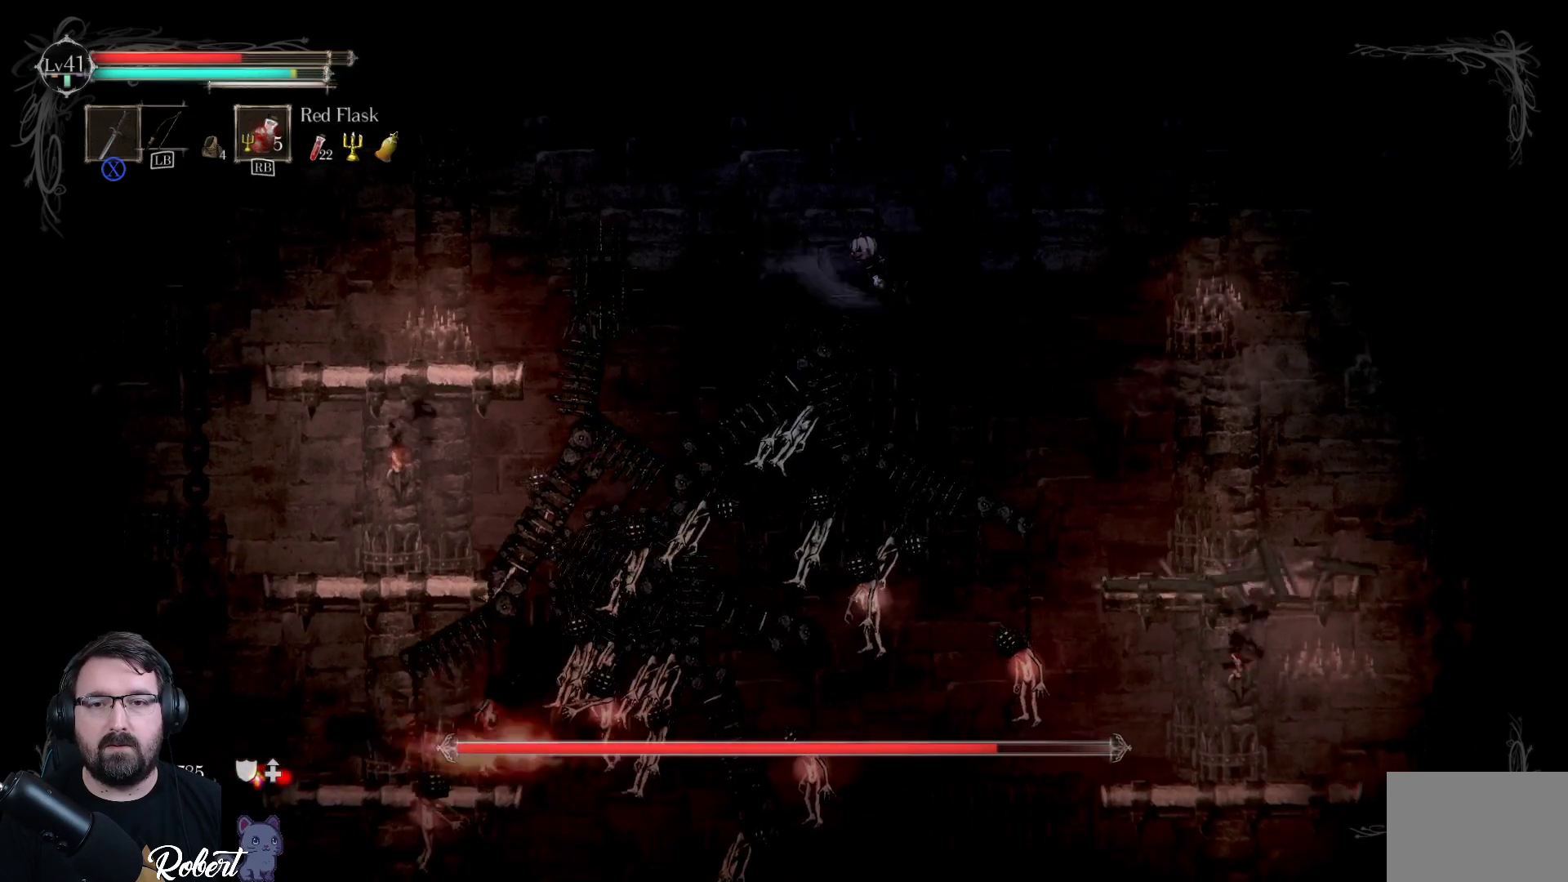
Gameplay with a controller (Xbox layout); each line is a JSON object with the inputs held at the frame after it. "events" lists button and stick changes between this image and that frame as [ms after this image, input, new state], when the widget could be followed in between.
{"buttons": [], "left_stick": "left", "right_stick": "center", "events": [[67, "X", "down"], [133, "X", "up"], [367, "Y", "down"], [467, "Y", "up"]]}
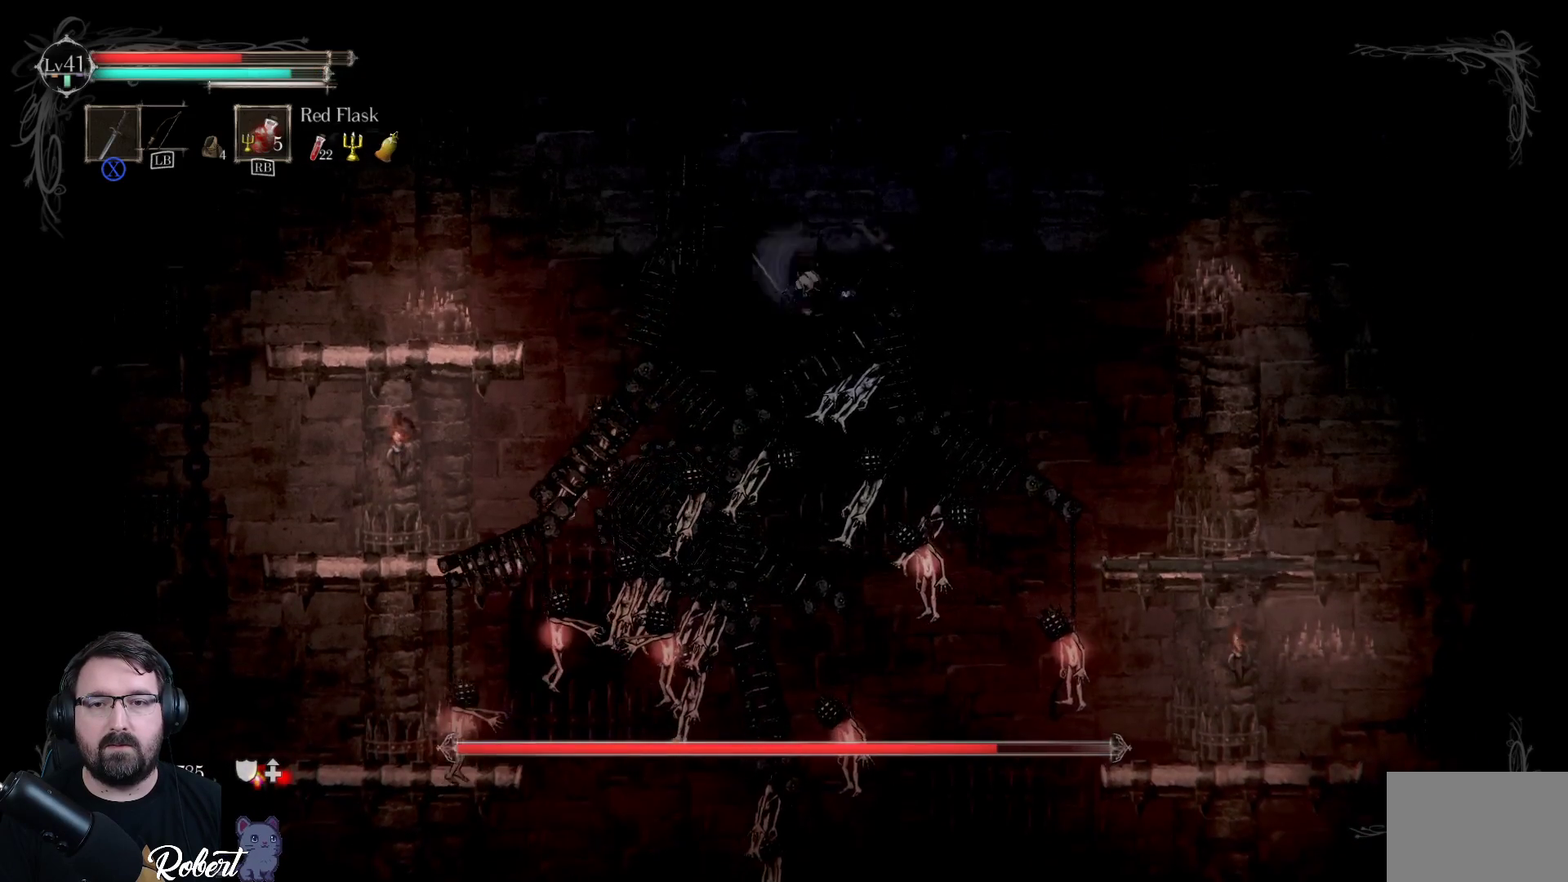
{"buttons": [], "left_stick": "left", "right_stick": "center", "events": [[67, "Y", "down"], [167, "Y", "up"], [233, "Y", "down"], [333, "Y", "up"], [400, "Y", "down"], [500, "Y", "up"]]}
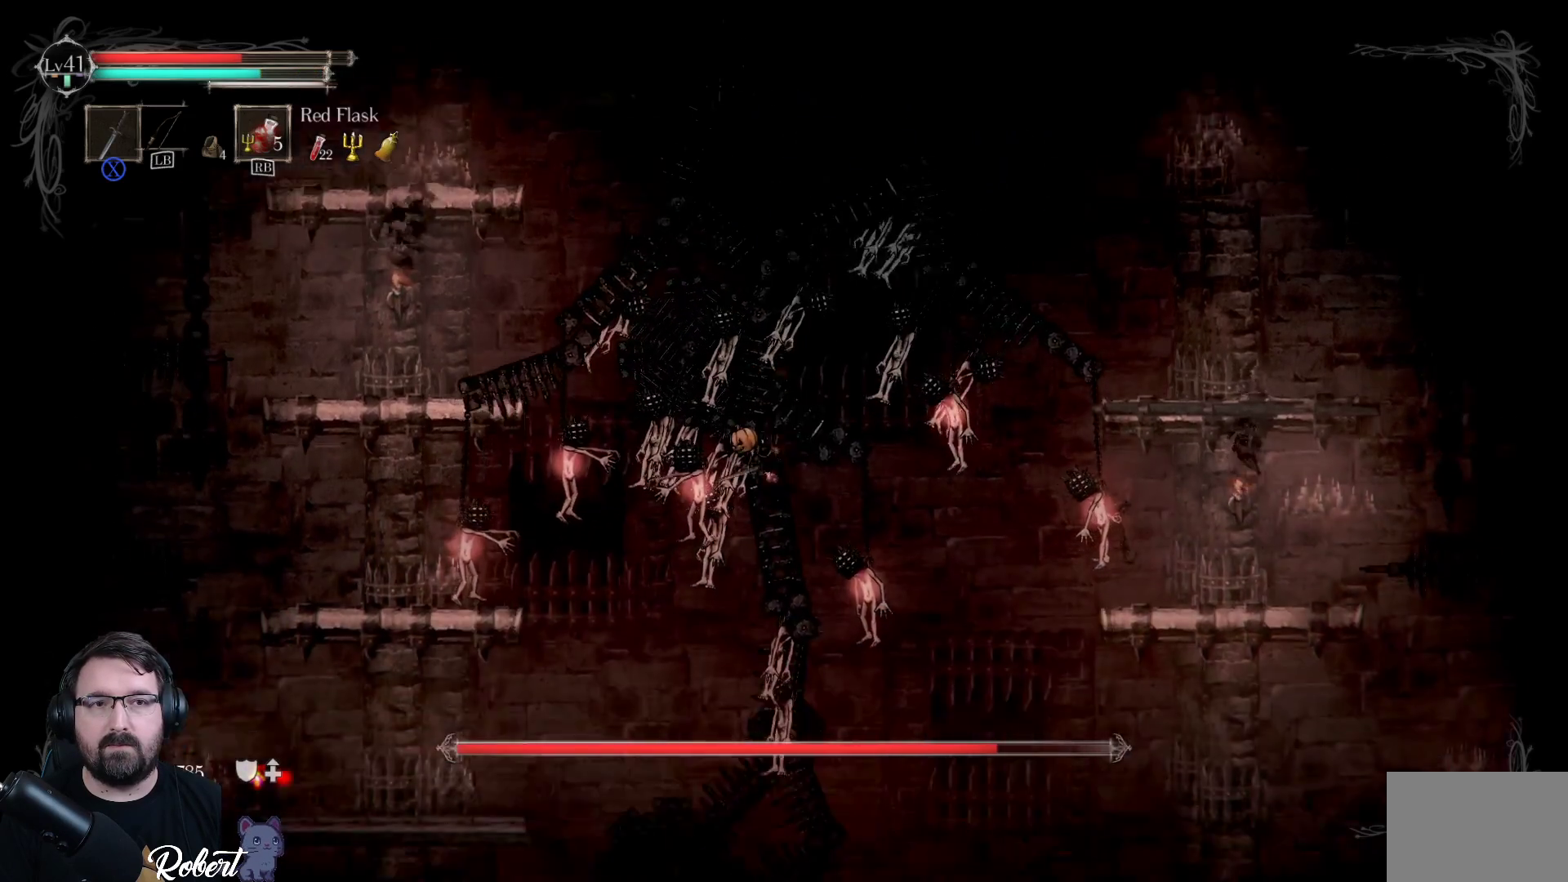
{"buttons": ["X"], "left_stick": "right", "right_stick": "center", "events": [[100, "Y", "down"], [167, "Y", "up"], [267, "Y", "down"], [333, "Y", "up"], [467, "X", "down"], [500, "left_stick", "right"]]}
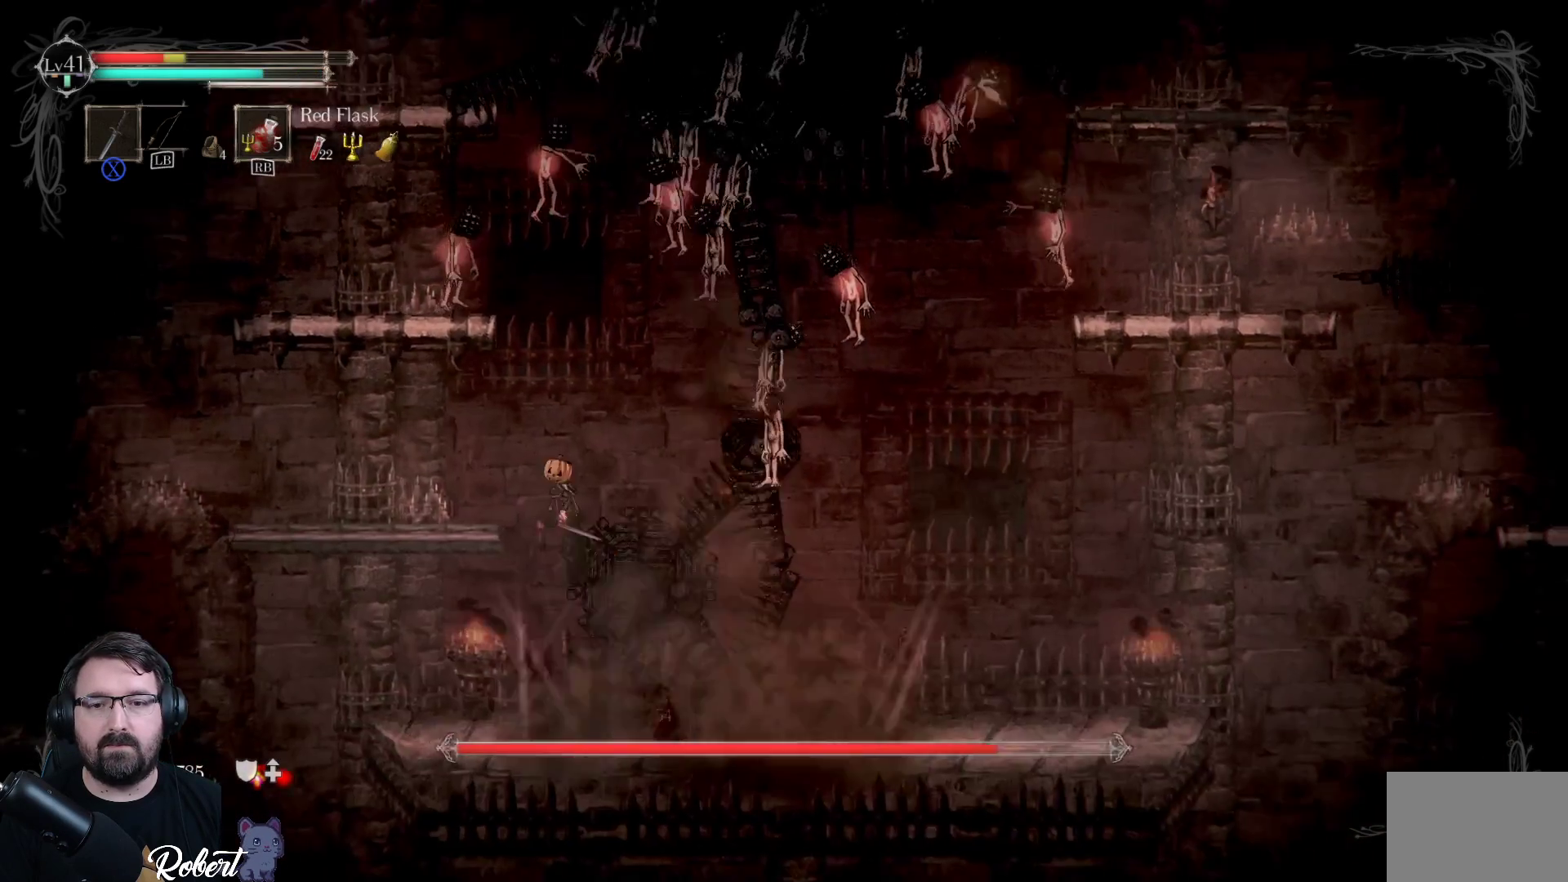
{"buttons": [], "left_stick": "right", "right_stick": "center", "events": [[33, "X", "up"], [333, "X", "down"], [433, "X", "up"]]}
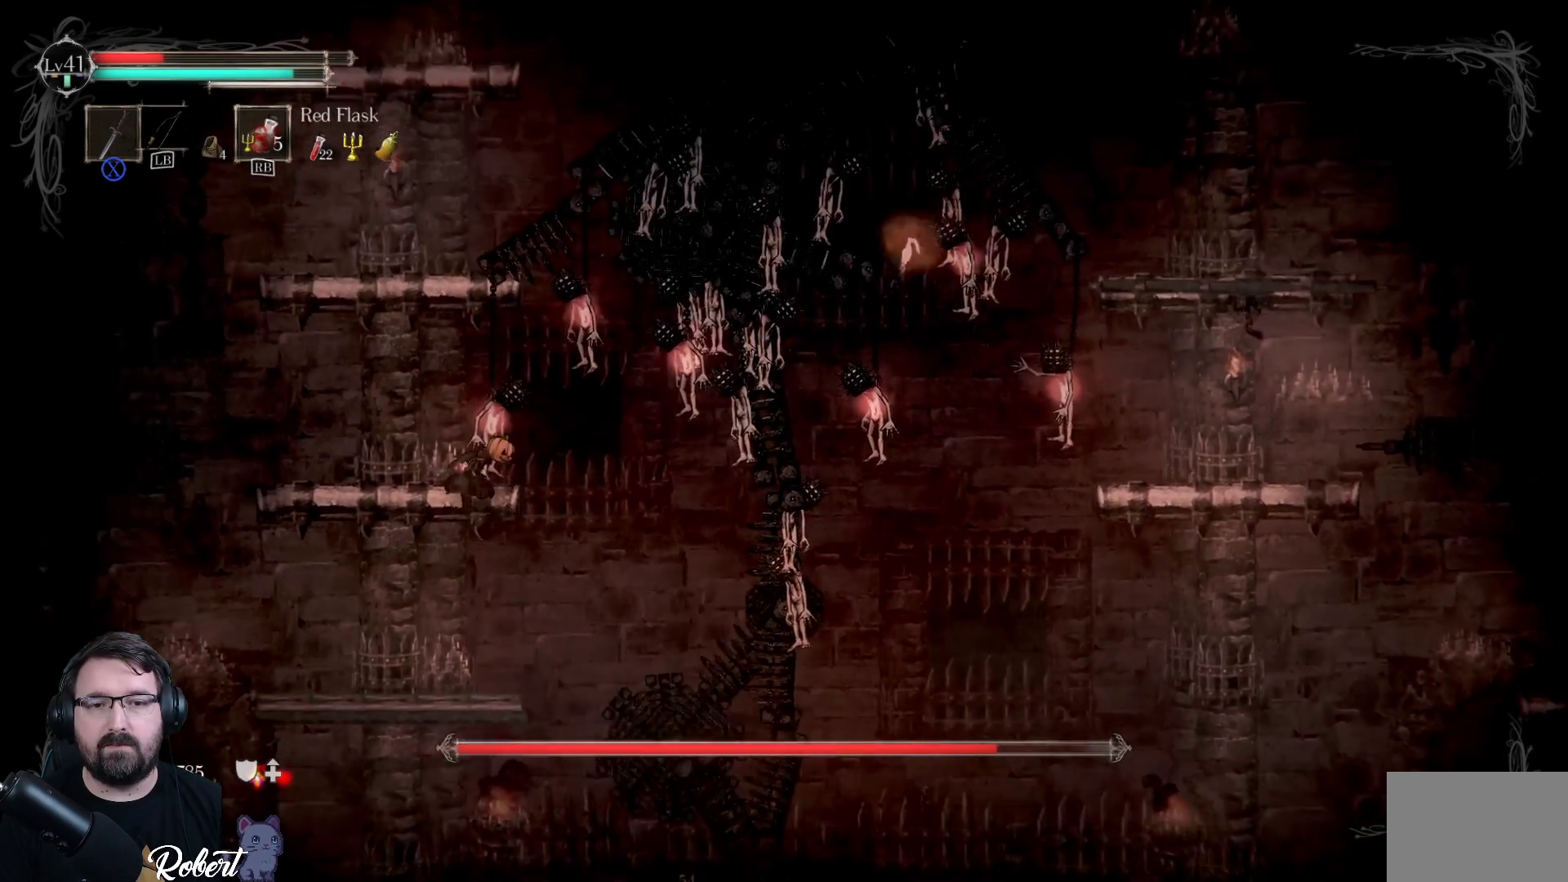
{"buttons": [], "left_stick": "up-right", "right_stick": "center", "events": [[33, "X", "down"], [133, "X", "up"], [300, "left_stick", "up-right"], [400, "left_stick", "up"], [500, "left_stick", "up-right"]]}
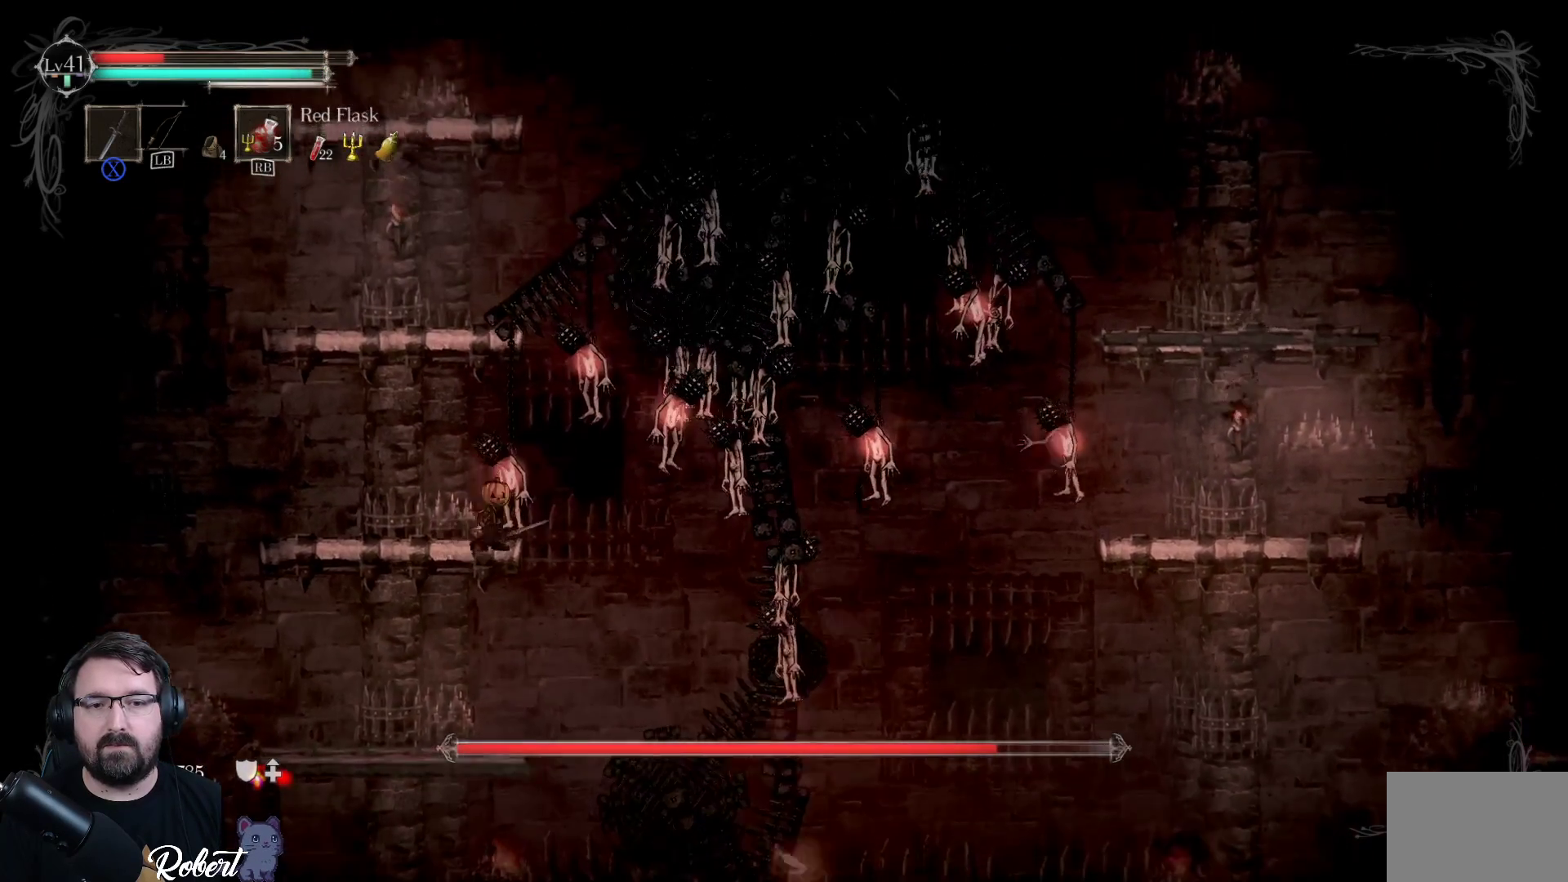
{"buttons": ["X"], "left_stick": "center", "right_stick": "center", "events": [[33, "A", "down"], [167, "A", "up"], [300, "X", "down"], [400, "X", "up"], [467, "X", "down"], [500, "left_stick", "center"]]}
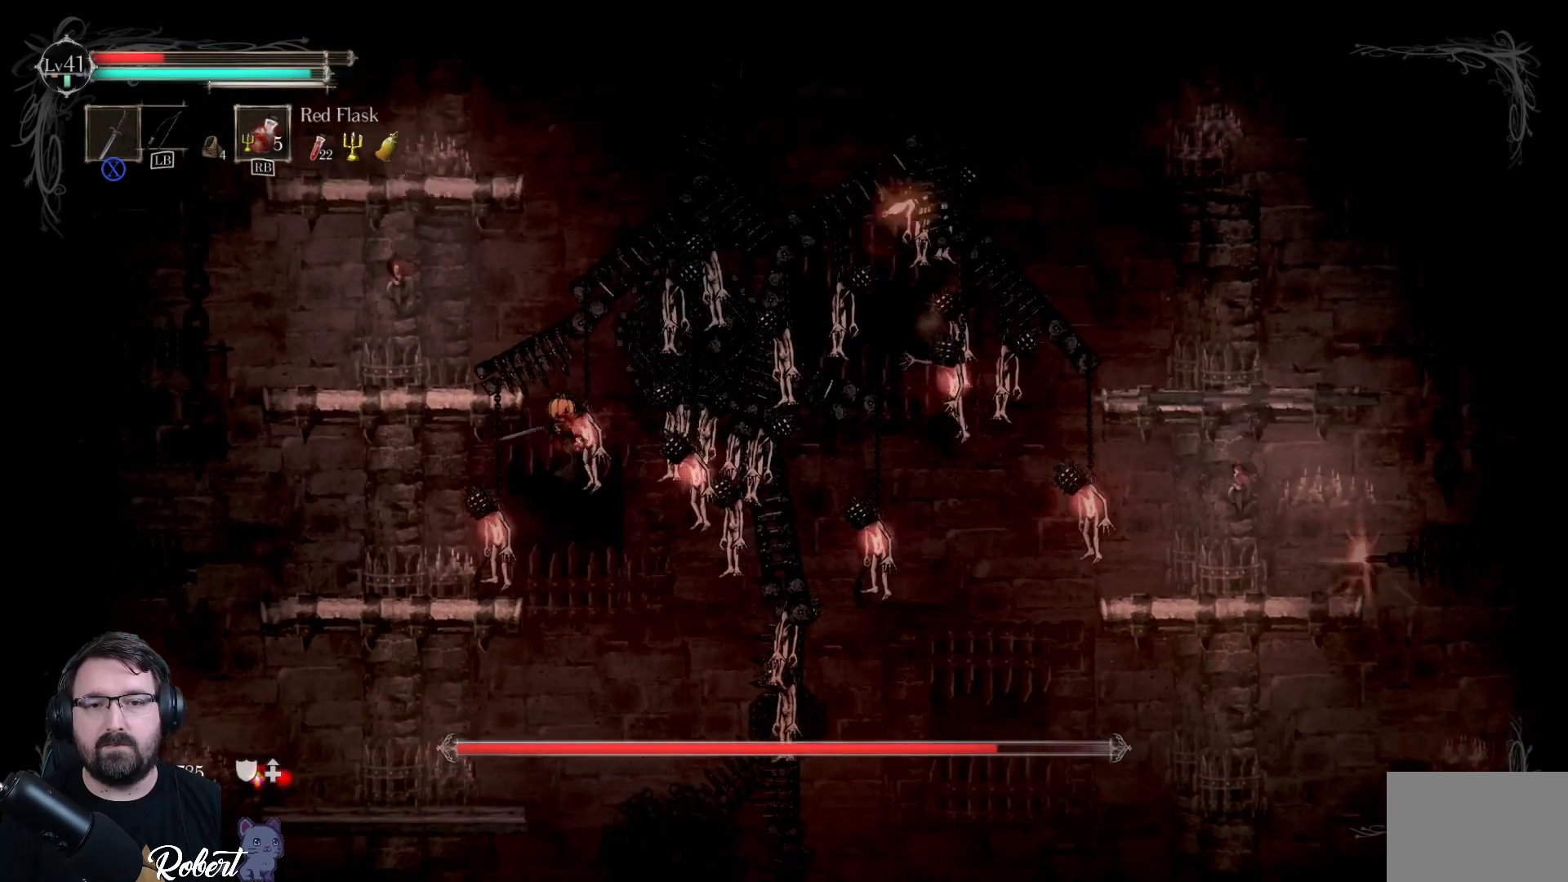
{"buttons": ["X"], "left_stick": "right", "right_stick": "center", "events": [[33, "X", "up"], [133, "X", "down"], [167, "X", "up"], [233, "X", "down"], [300, "X", "up"], [333, "left_stick", "right"], [467, "X", "down"]]}
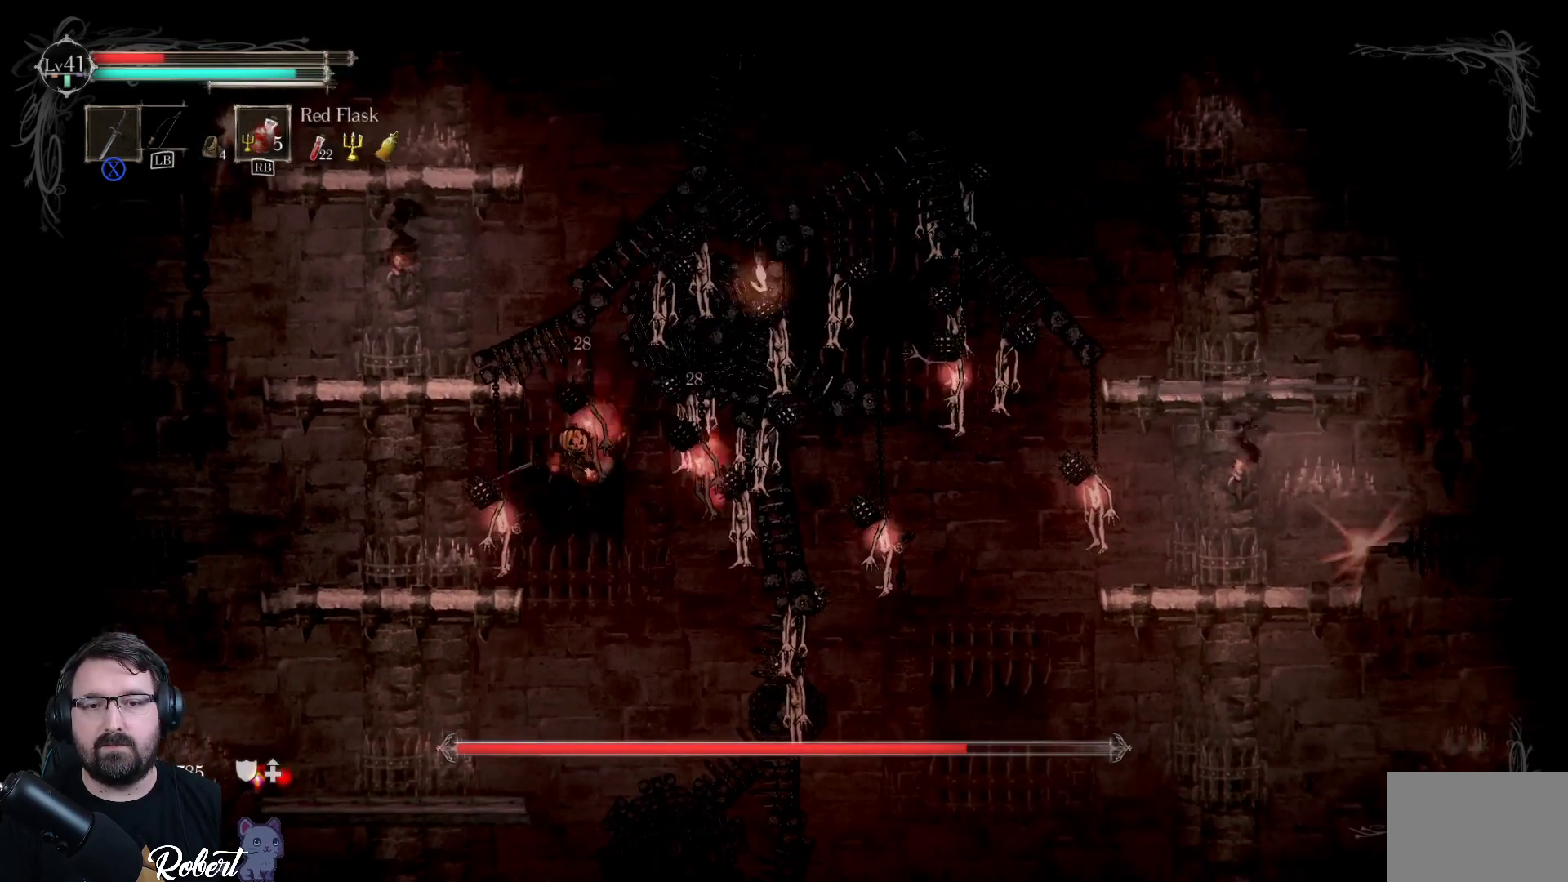
{"buttons": ["X"], "left_stick": "right", "right_stick": "center", "events": [[33, "X", "up"], [100, "X", "down"], [200, "X", "up"], [267, "X", "down"], [367, "X", "up"], [467, "X", "down"]]}
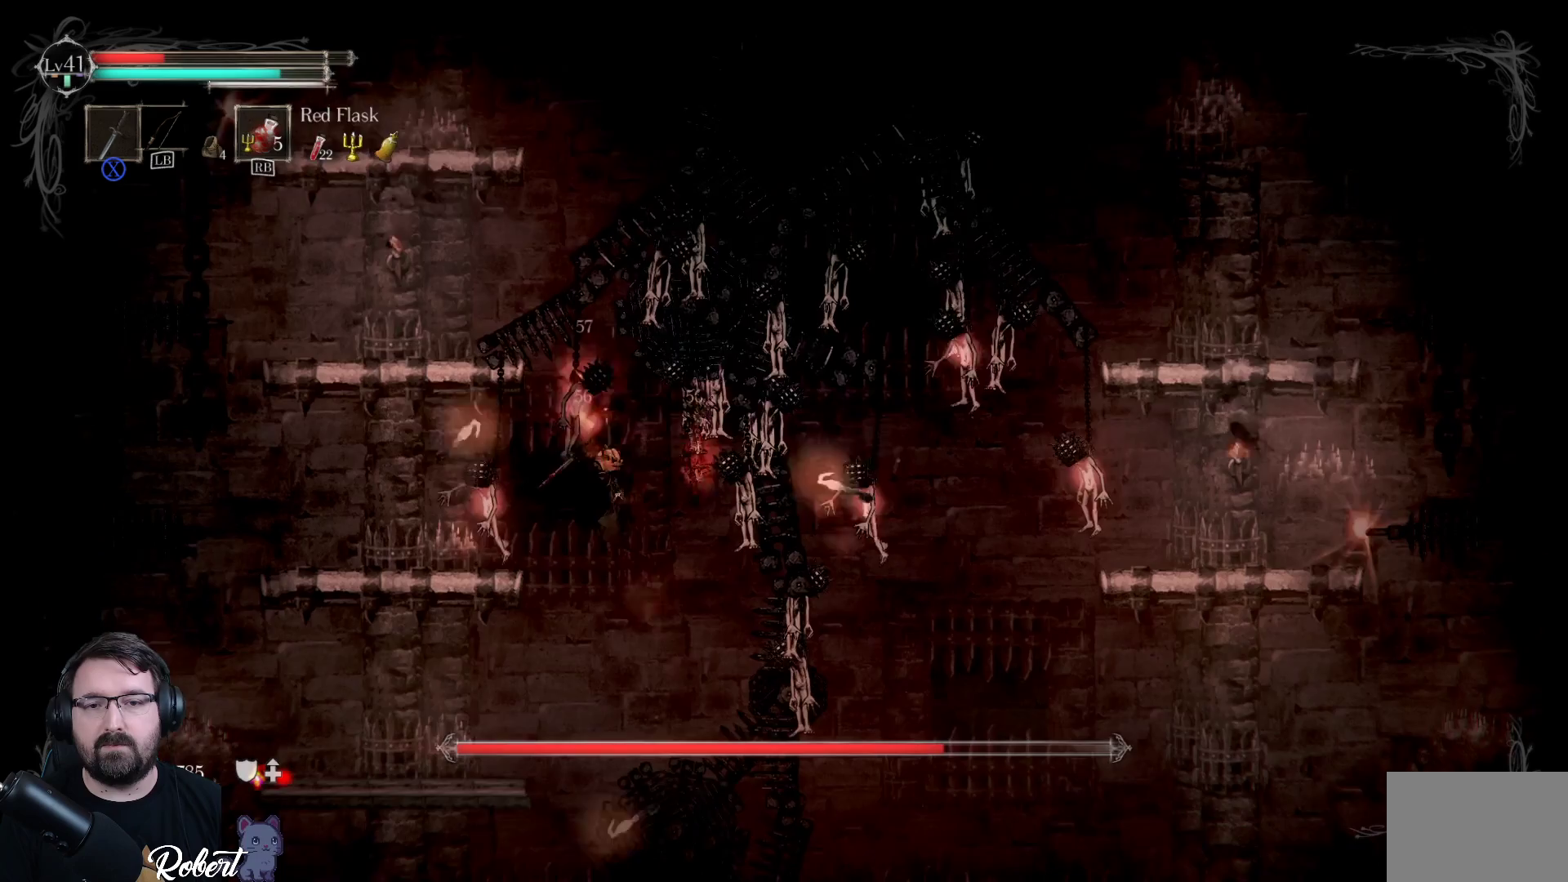
{"buttons": [], "left_stick": "right", "right_stick": "center", "events": [[67, "X", "up"], [167, "X", "down"], [267, "X", "up"], [367, "X", "down"], [467, "X", "up"]]}
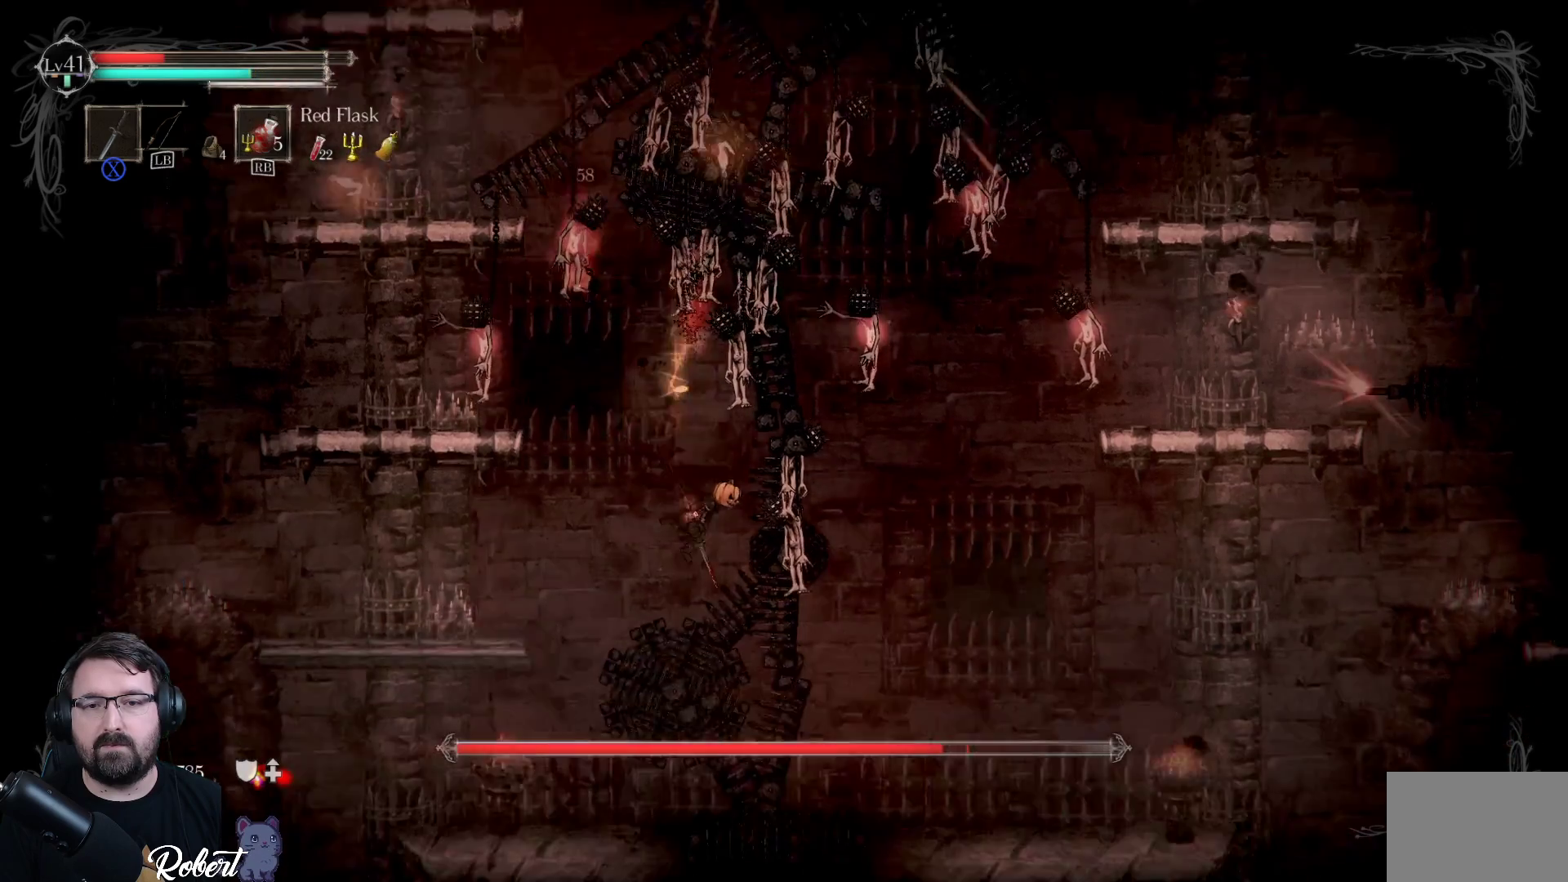
{"buttons": [], "left_stick": "right", "right_stick": "center", "events": [[67, "X", "down"], [167, "X", "up"]]}
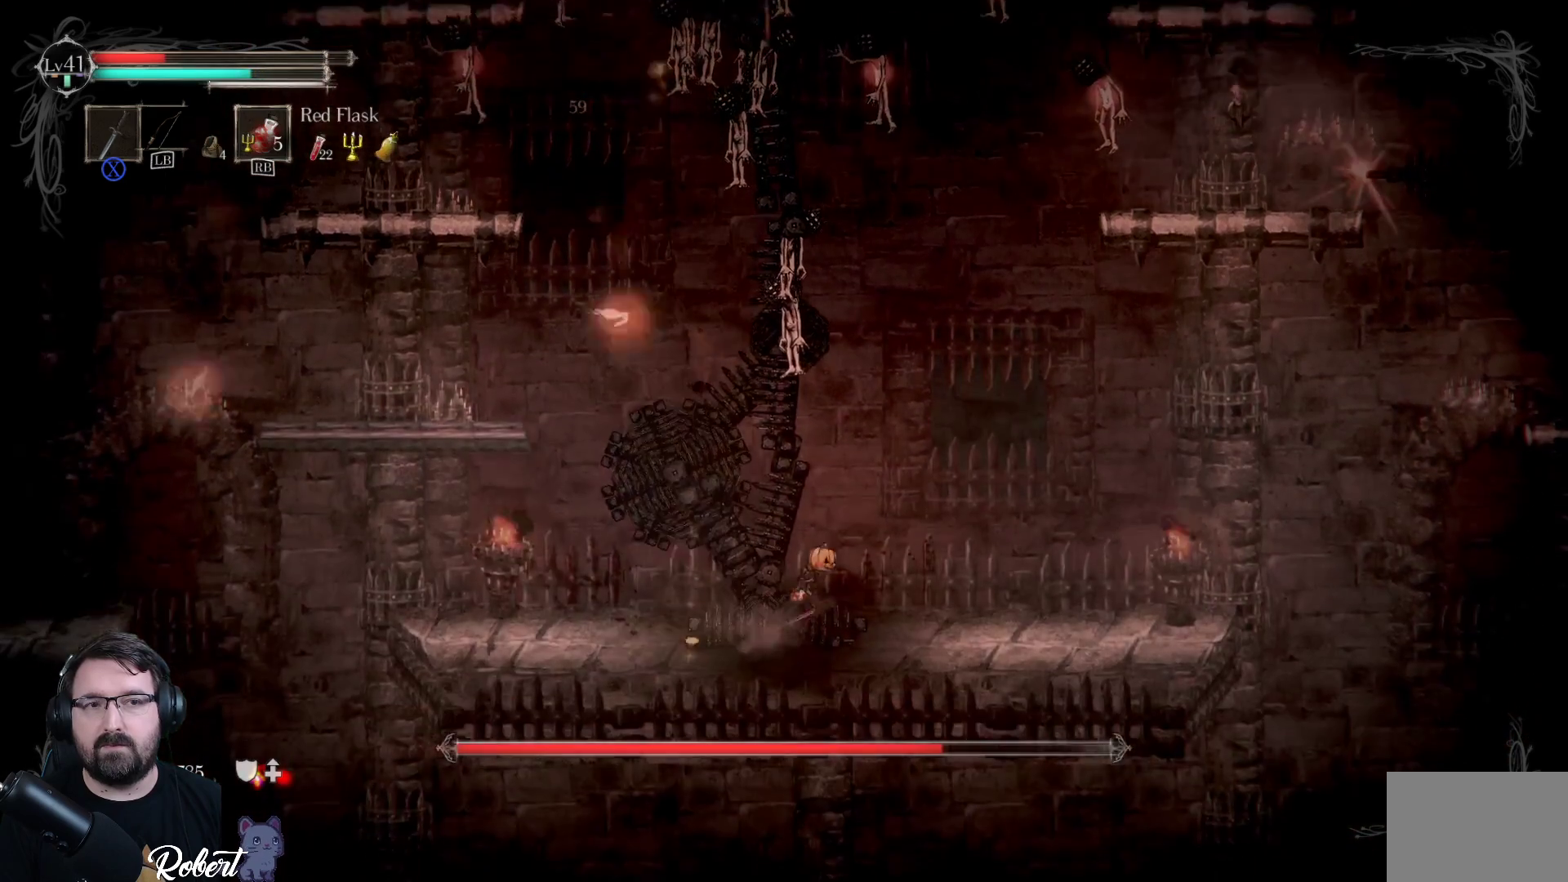
{"buttons": [], "left_stick": "right", "right_stick": "center", "events": [[267, "R1", "down"], [367, "R1", "up"]]}
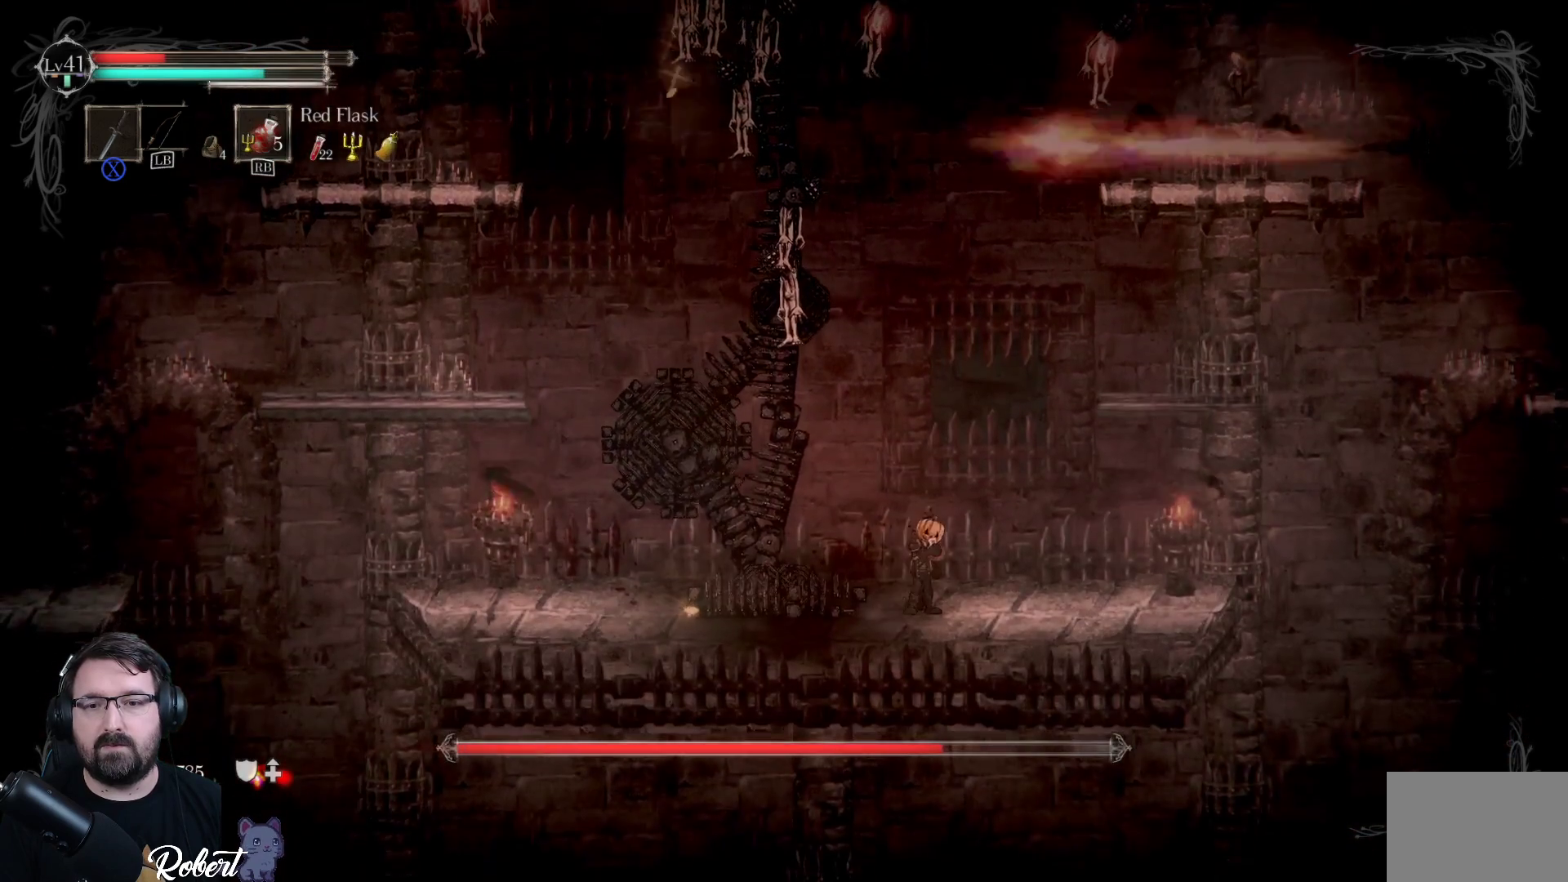
{"buttons": [], "left_stick": "center", "right_stick": "center", "events": [[400, "left_stick", "center"]]}
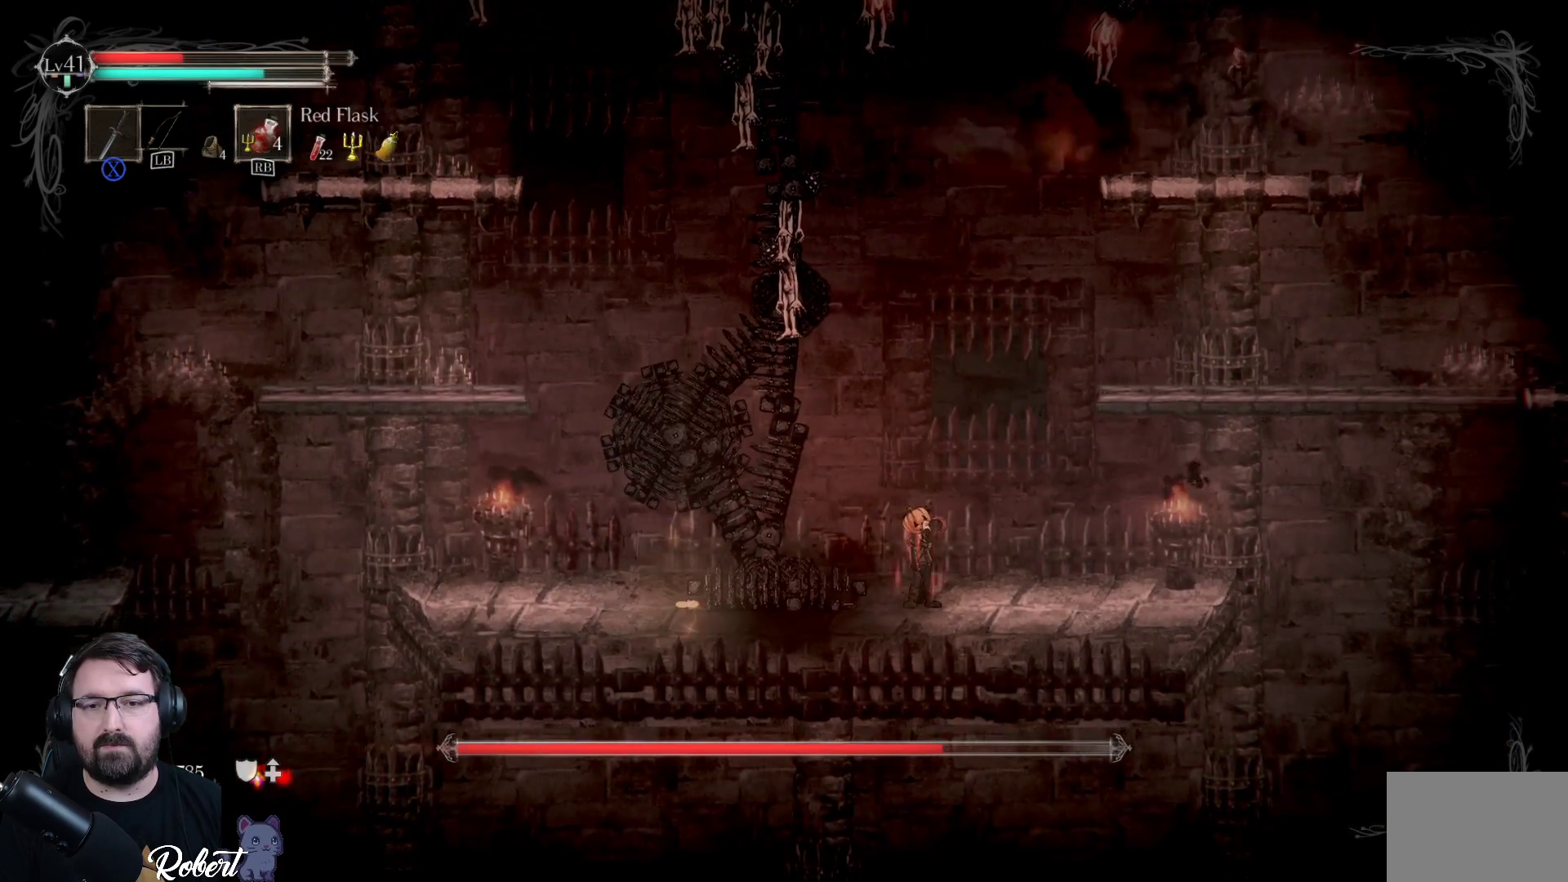
{"buttons": [], "left_stick": "right", "right_stick": "center", "events": [[167, "left_stick", "right"]]}
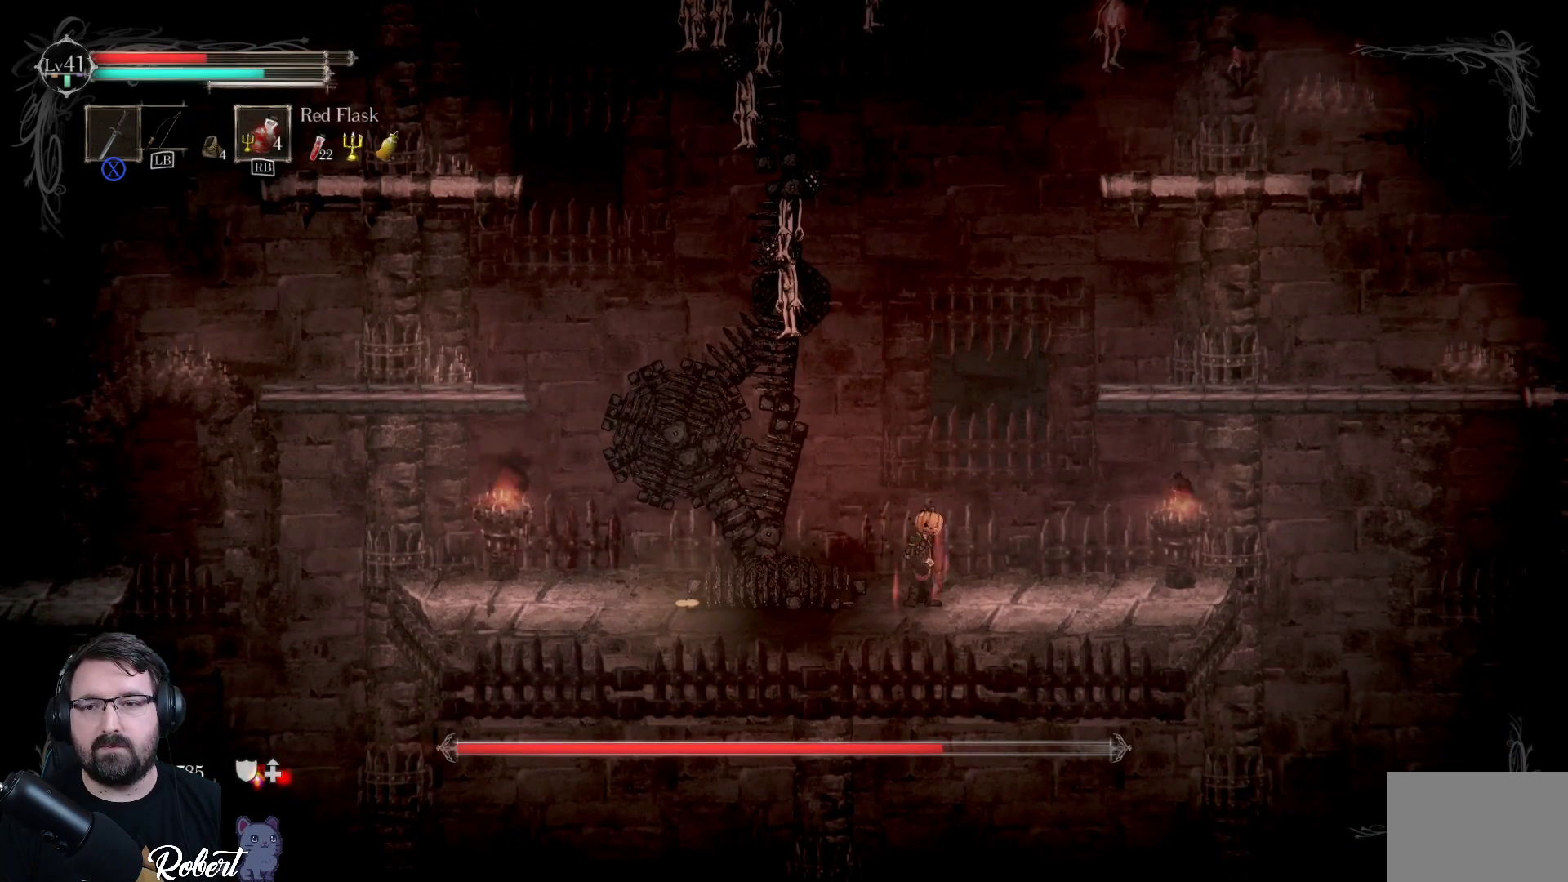
{"buttons": [], "left_stick": "right", "right_stick": "center", "events": []}
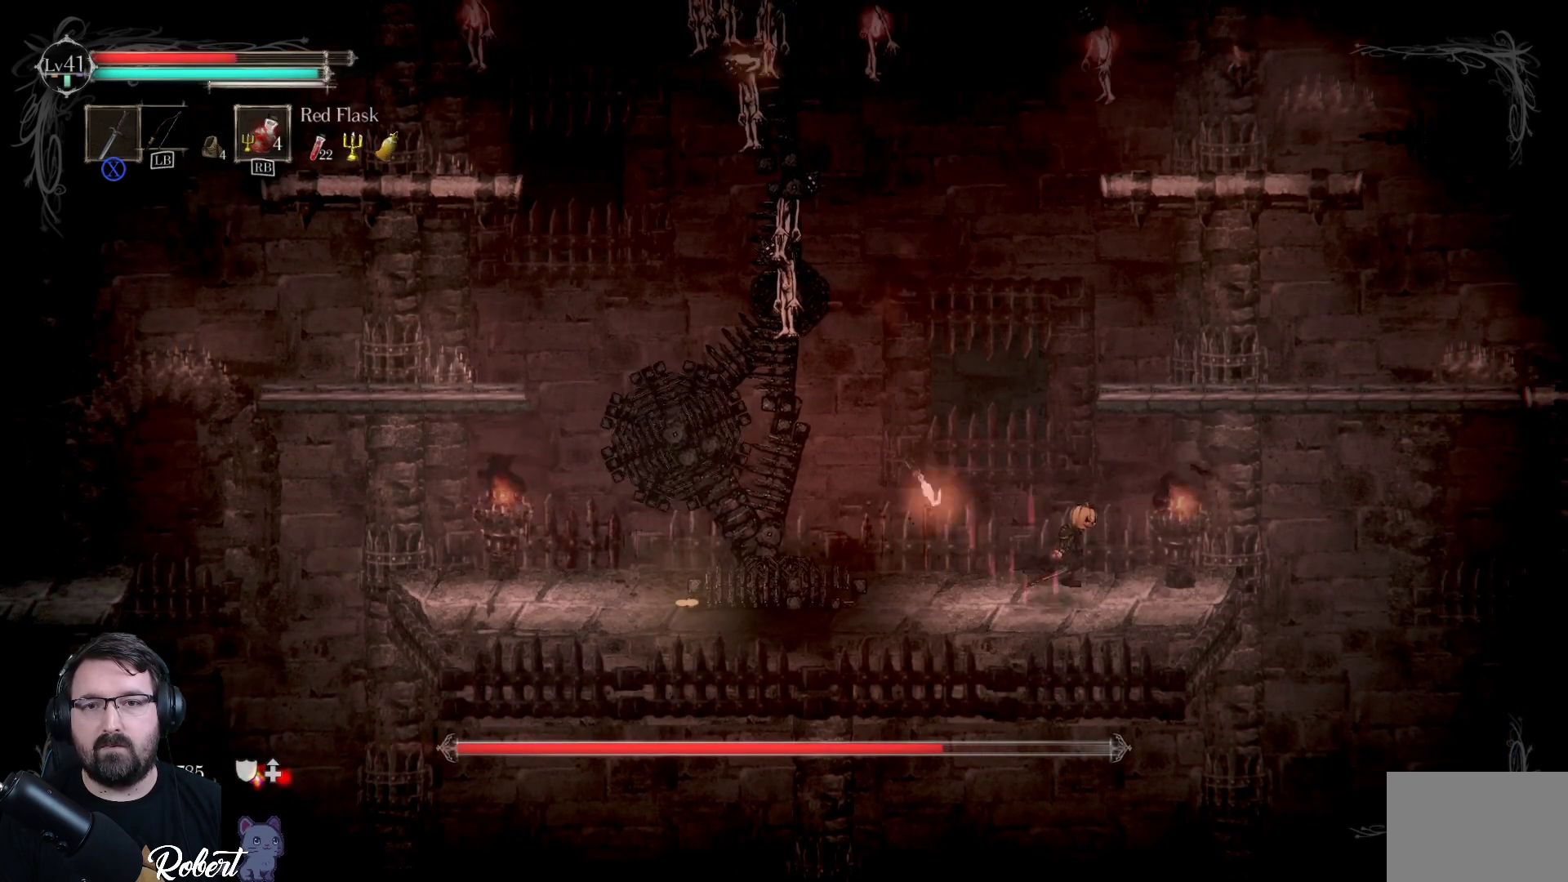
{"buttons": [], "left_stick": "left", "right_stick": "center", "events": [[367, "left_stick", "left"]]}
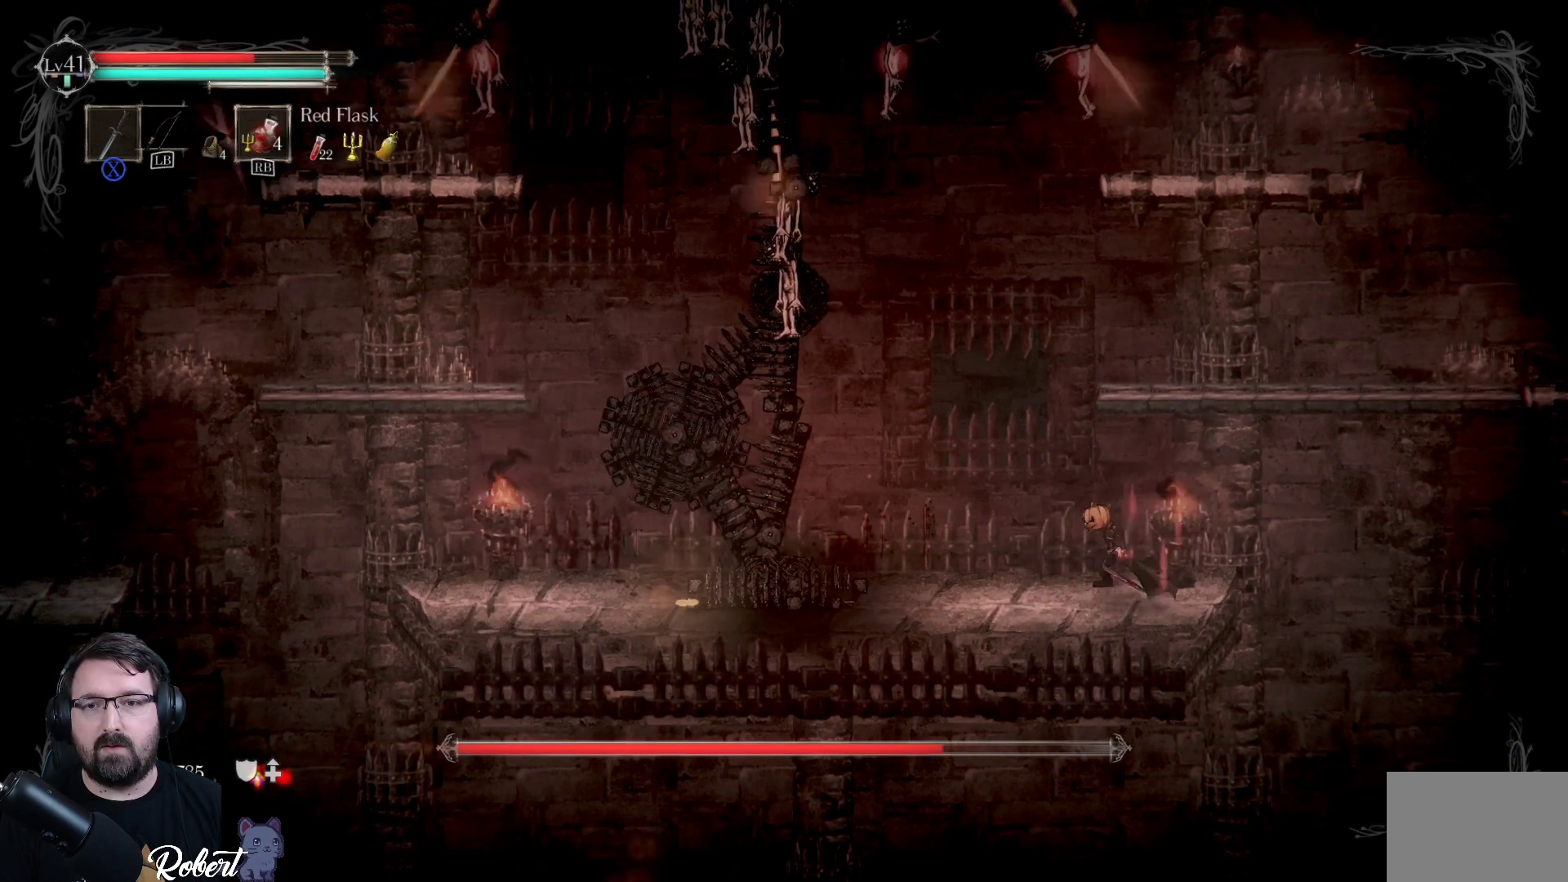
{"buttons": ["A"], "left_stick": "left", "right_stick": "center", "events": [[267, "left_stick", "center"], [367, "left_stick", "up-right"], [433, "A", "down"], [467, "left_stick", "left"]]}
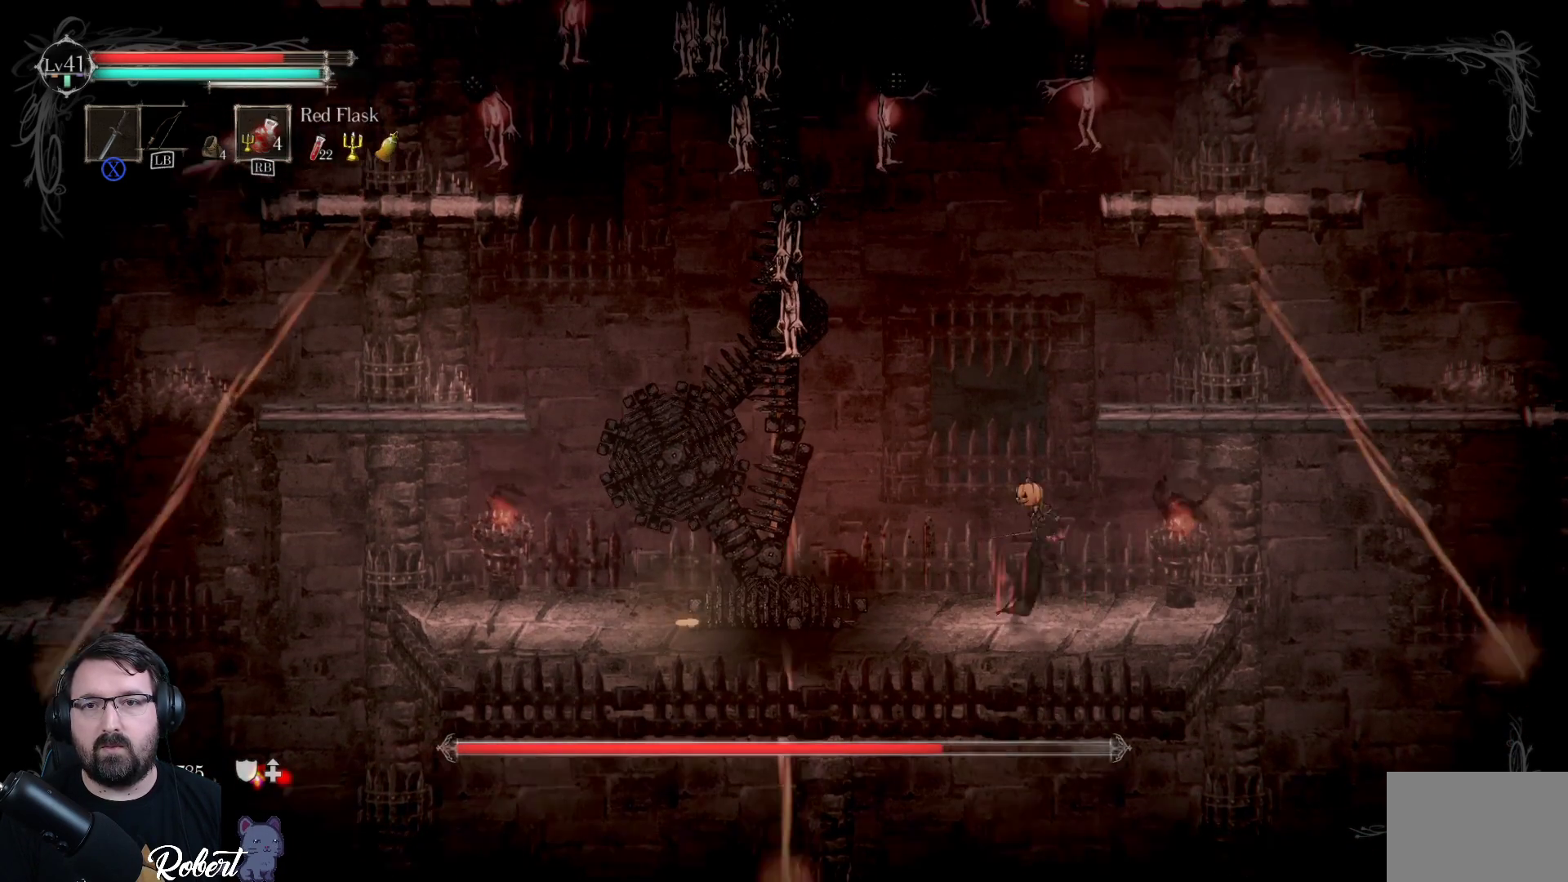
{"buttons": [], "left_stick": "left", "right_stick": "center", "events": [[167, "A", "up"]]}
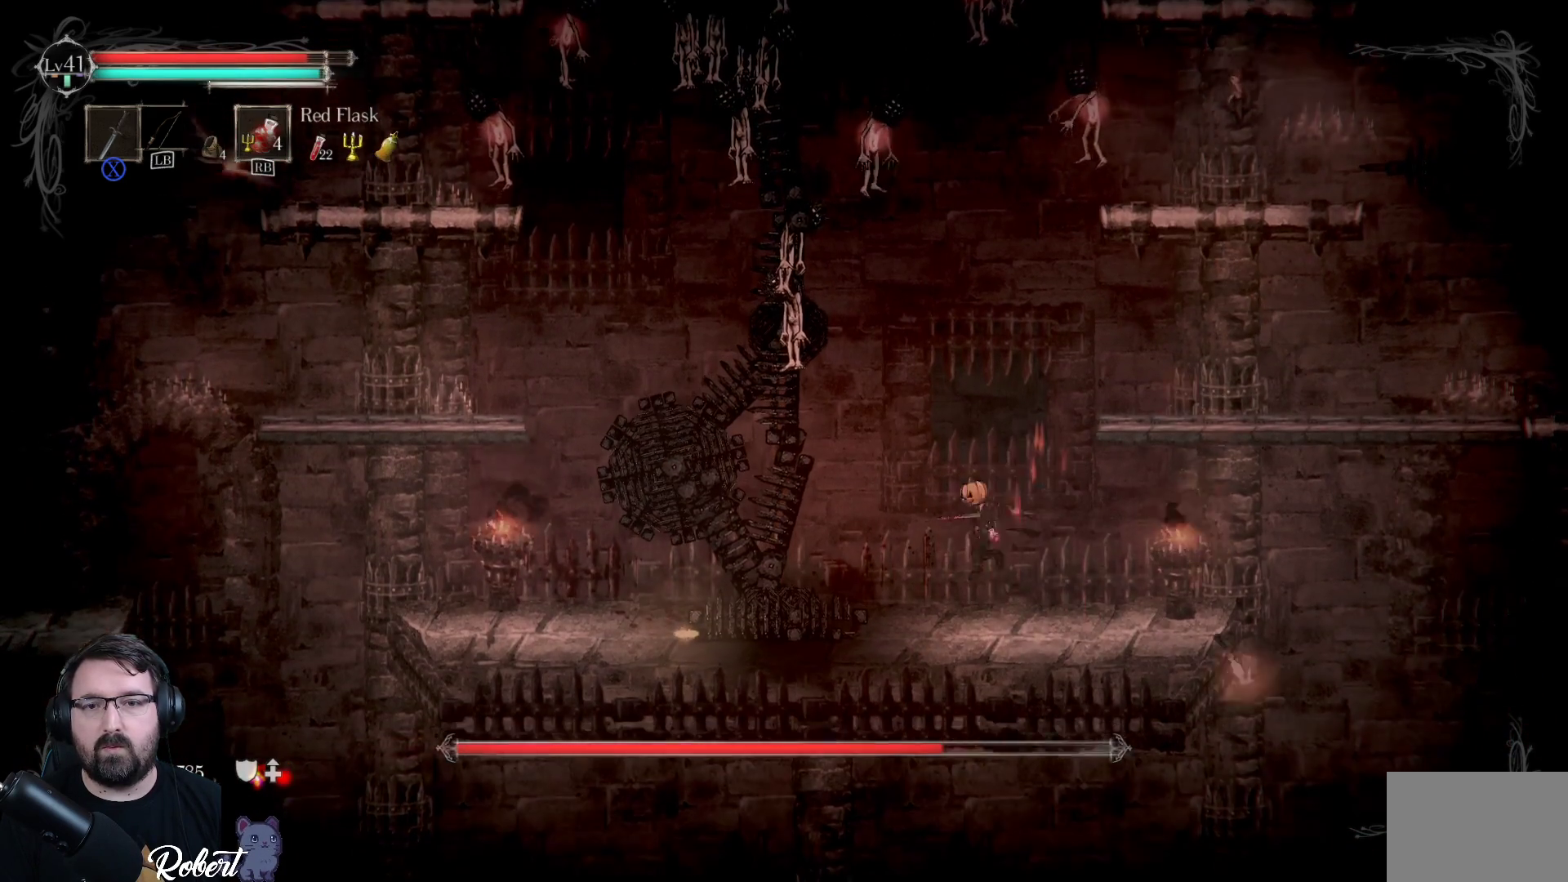
{"buttons": ["X"], "left_stick": "left", "right_stick": "center", "events": [[267, "A", "down"], [433, "A", "up"], [500, "X", "down"]]}
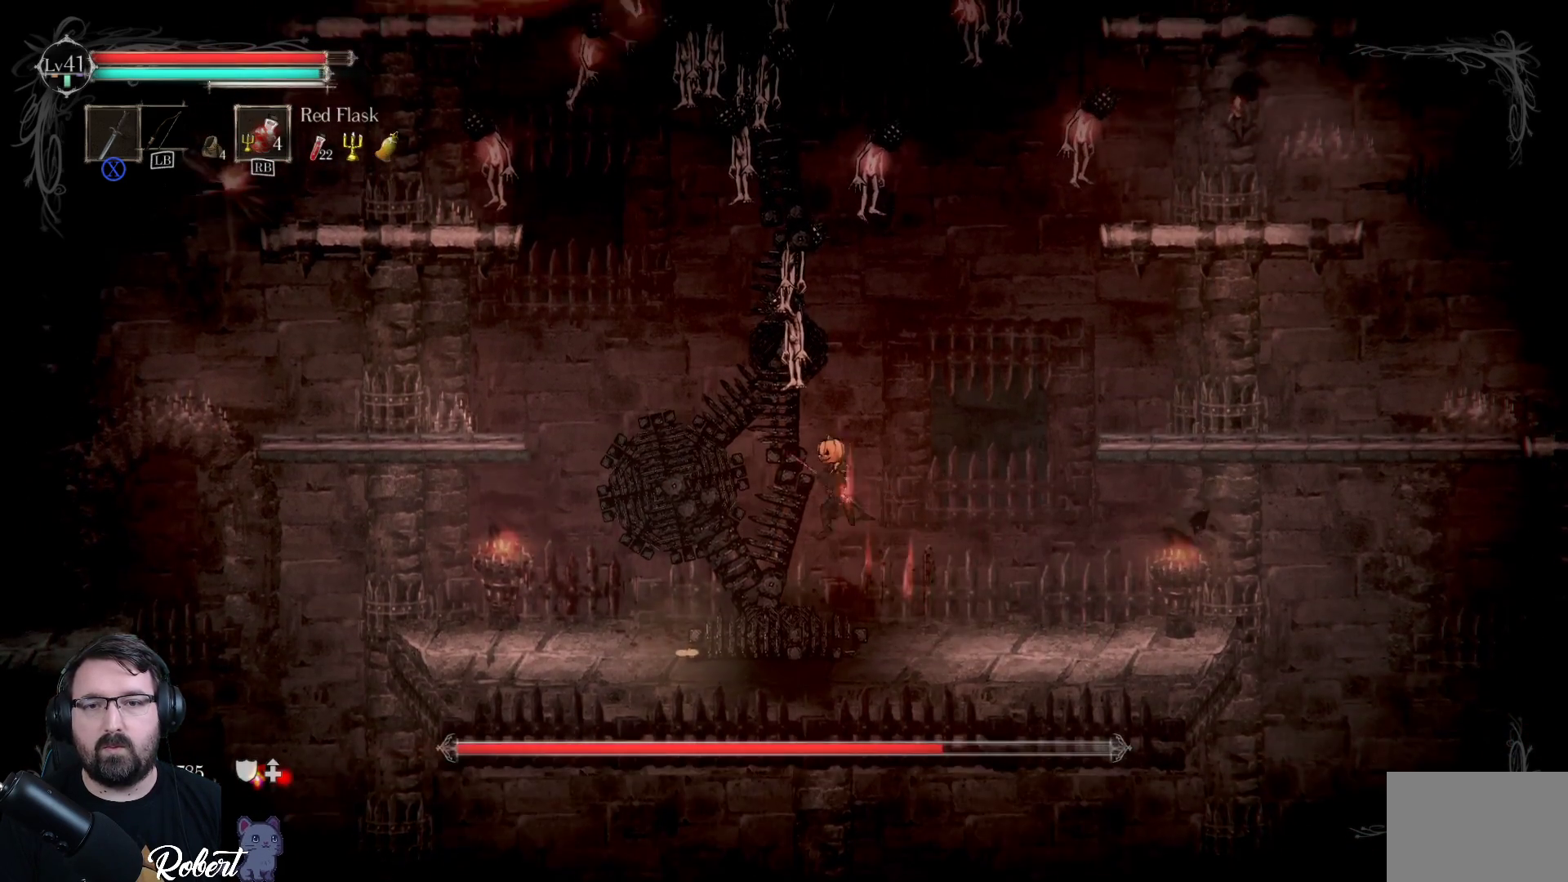
{"buttons": [], "left_stick": "left", "right_stick": "center", "events": [[133, "X", "up"], [200, "X", "down"], [300, "X", "up"], [367, "X", "down"], [433, "X", "up"]]}
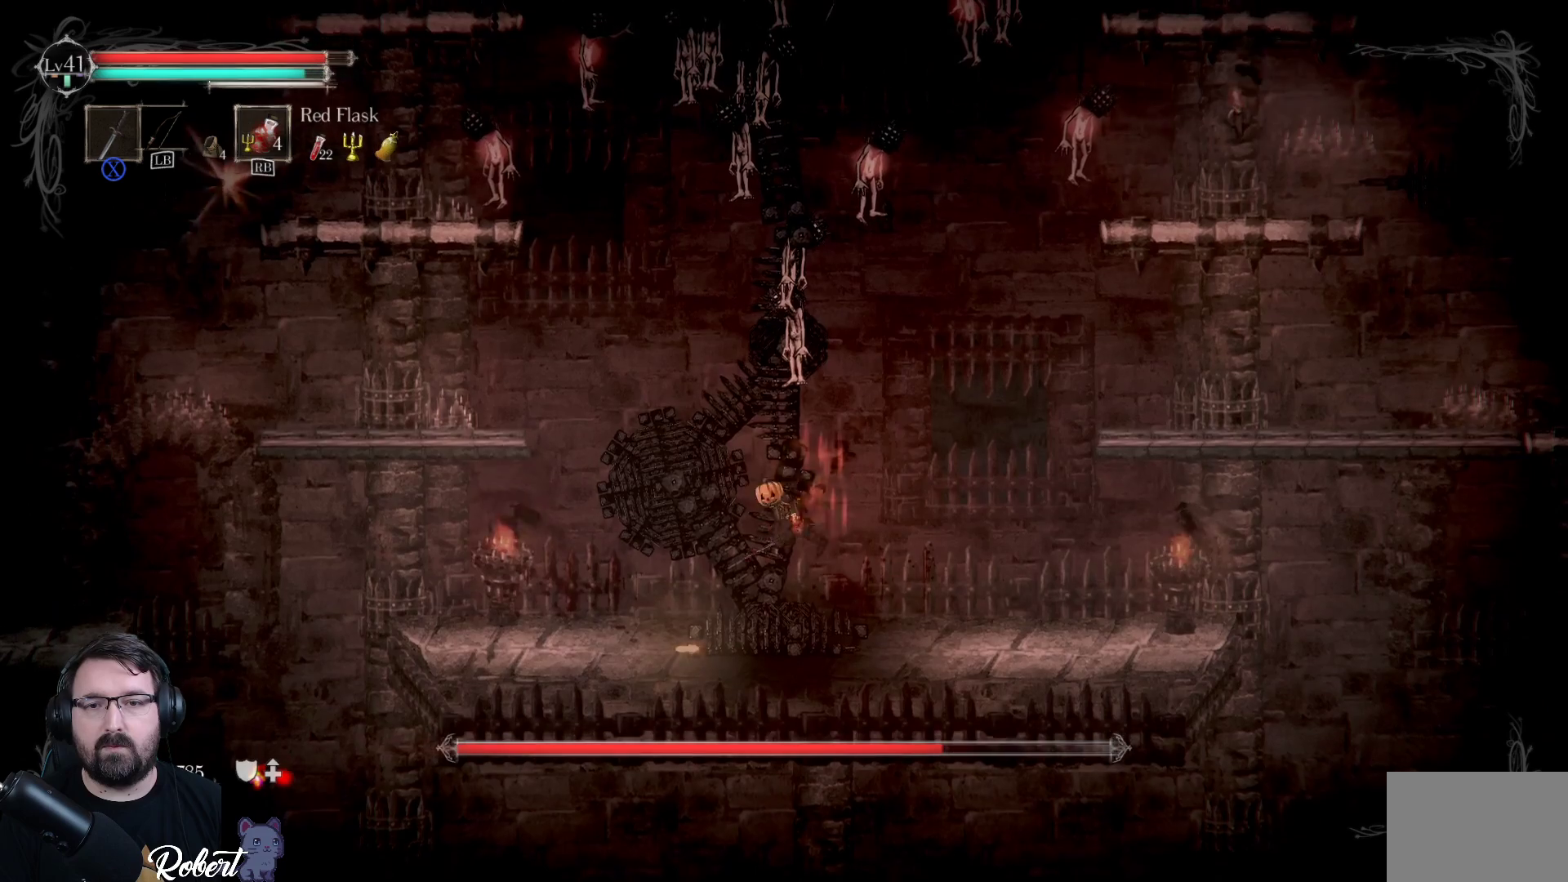
{"buttons": [], "left_stick": "left", "right_stick": "center", "events": [[33, "X", "down"], [133, "X", "up"], [267, "X", "down"], [367, "X", "up"]]}
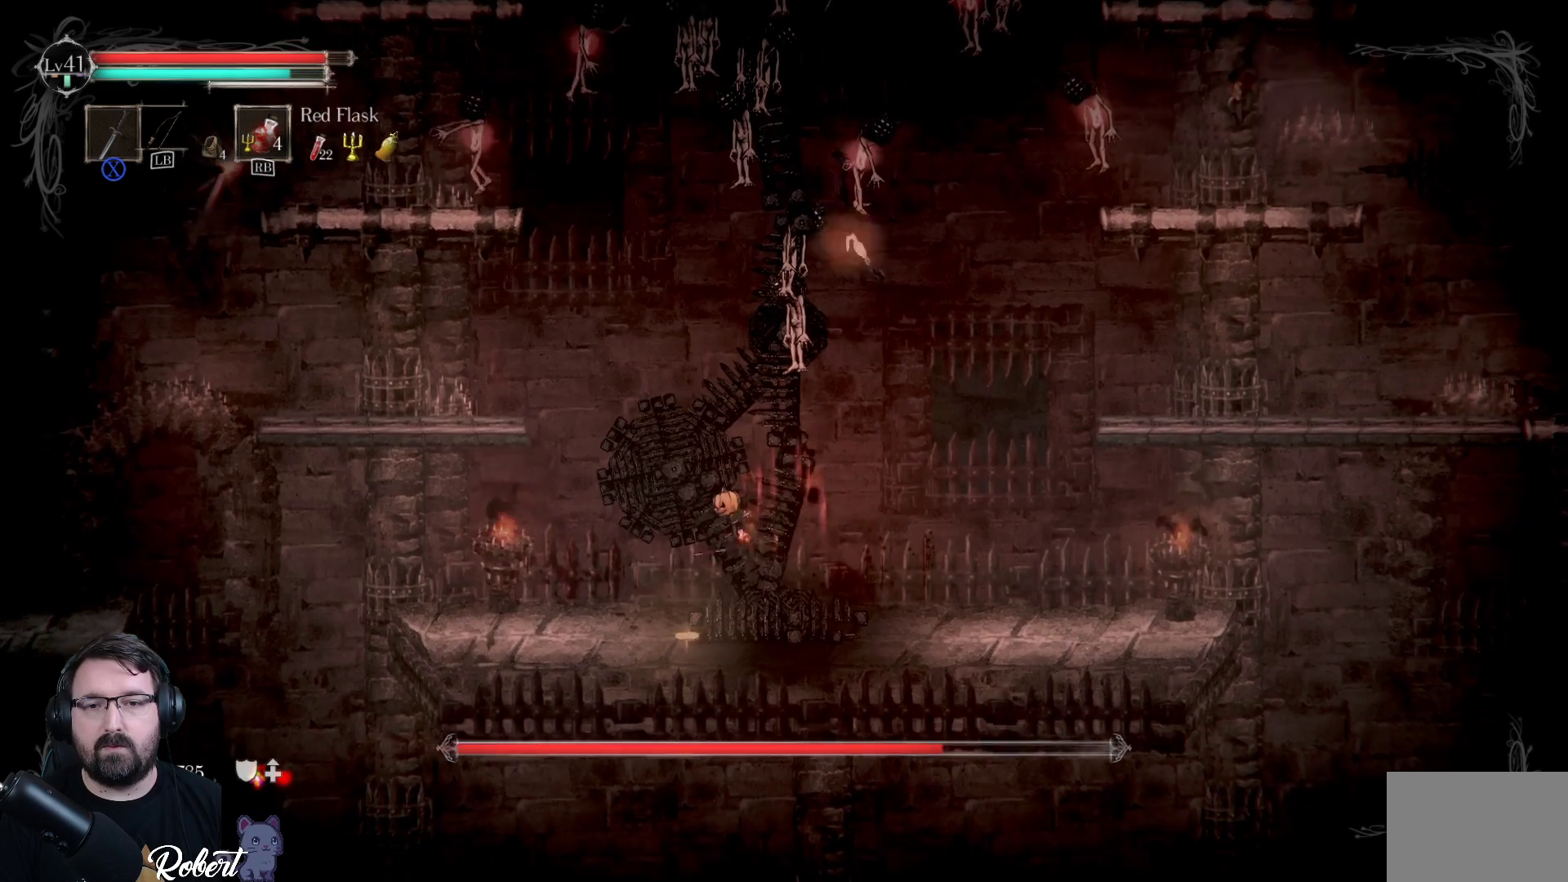
{"buttons": ["A"], "left_stick": "right", "right_stick": "center", "events": [[133, "left_stick", "center"], [267, "left_stick", "right"], [333, "A", "down"]]}
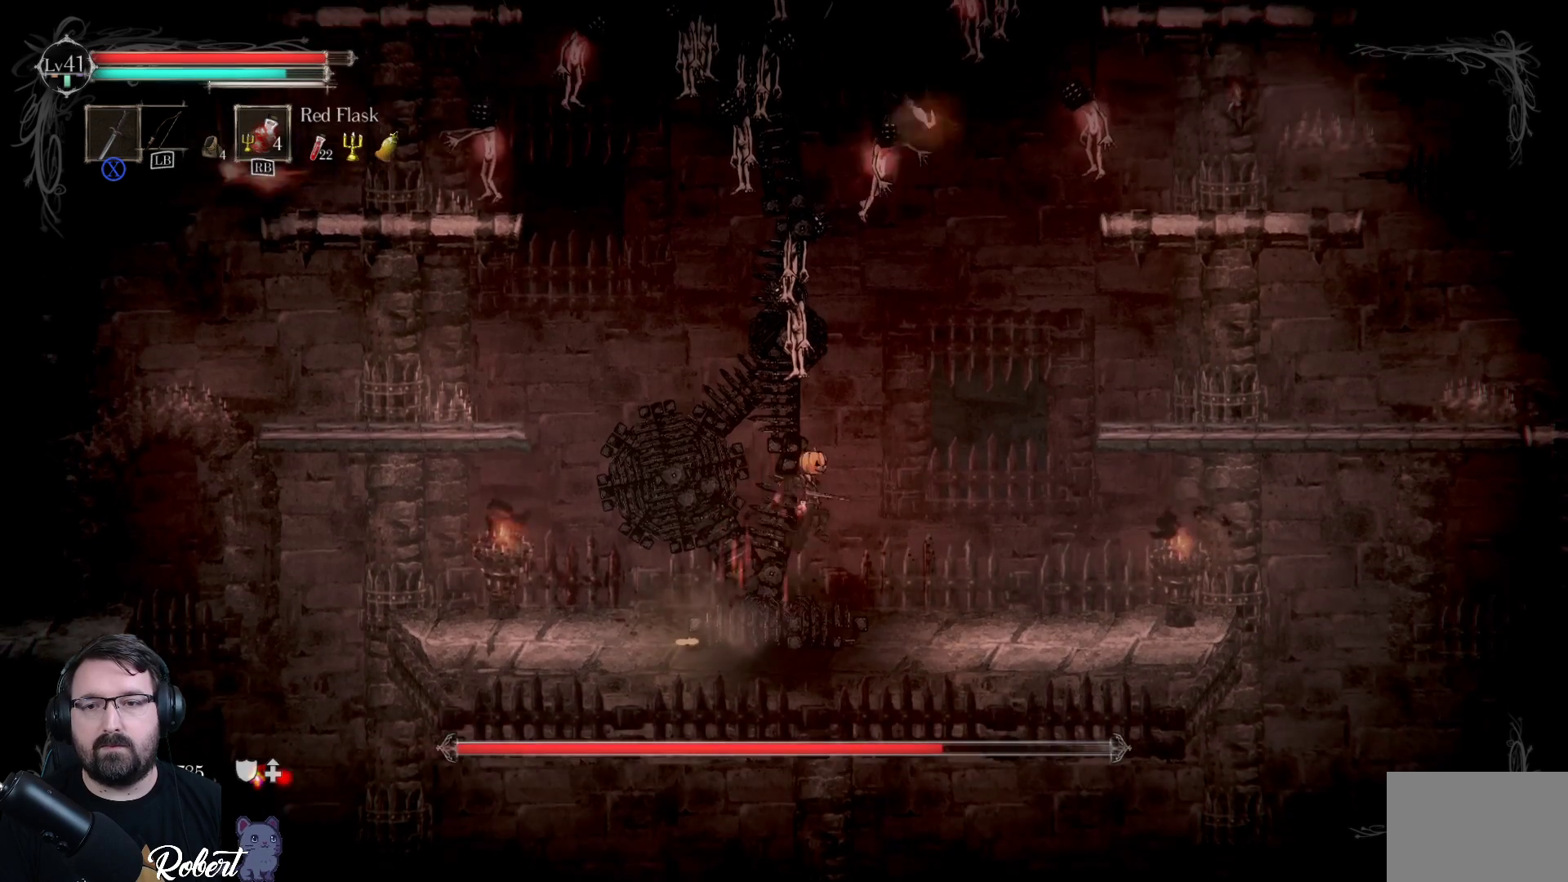
{"buttons": [], "left_stick": "right", "right_stick": "center", "events": [[33, "A", "up"]]}
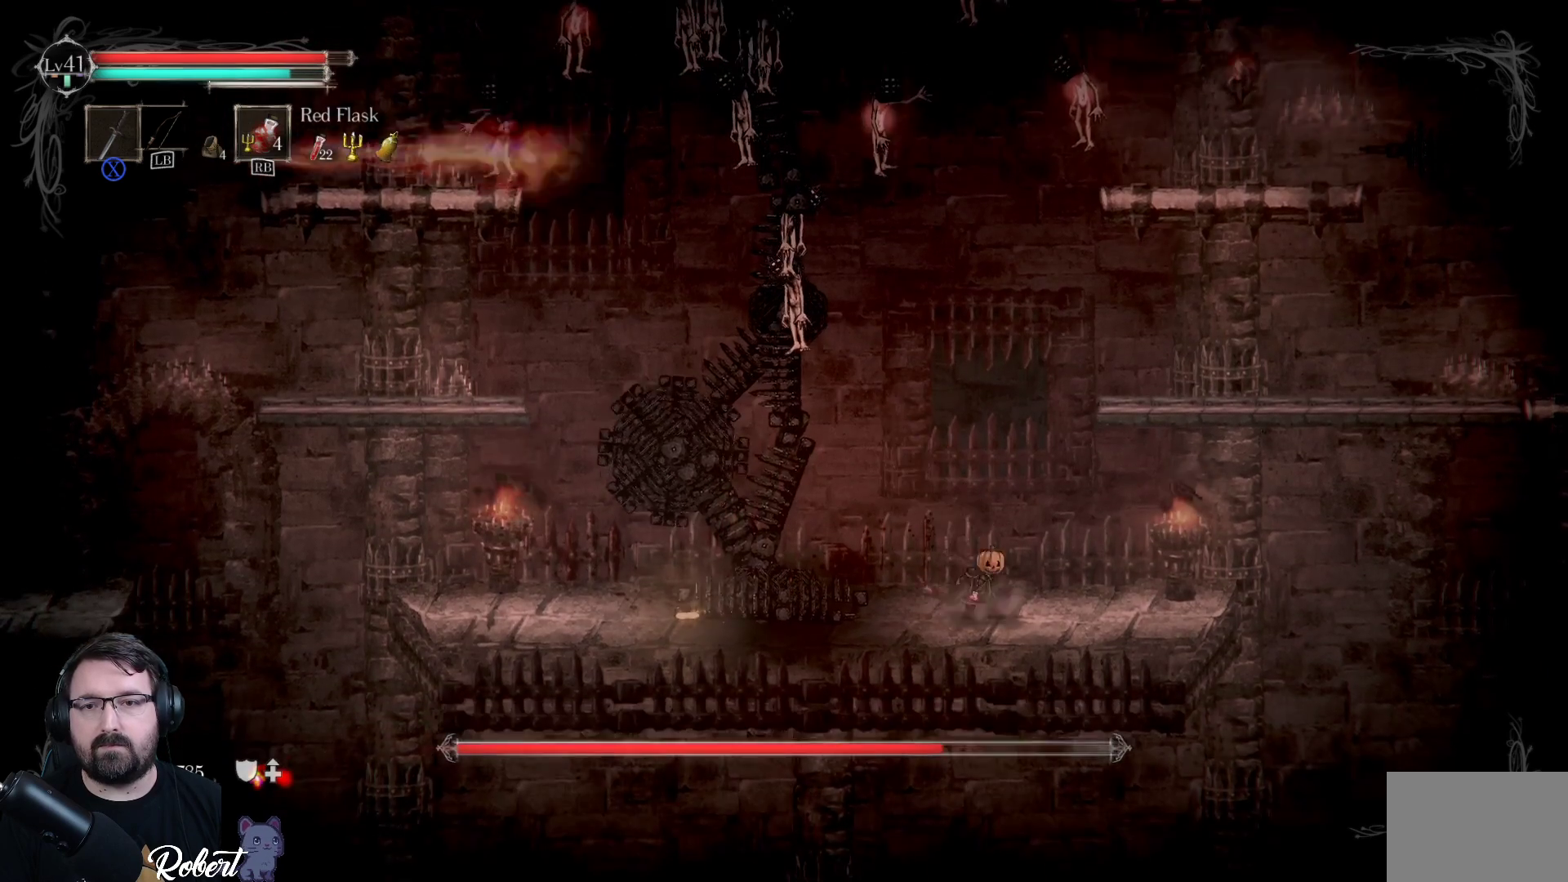
{"buttons": [], "left_stick": "up-right", "right_stick": "center", "events": [[233, "A", "down"], [433, "A", "up"], [433, "left_stick", "up-right"]]}
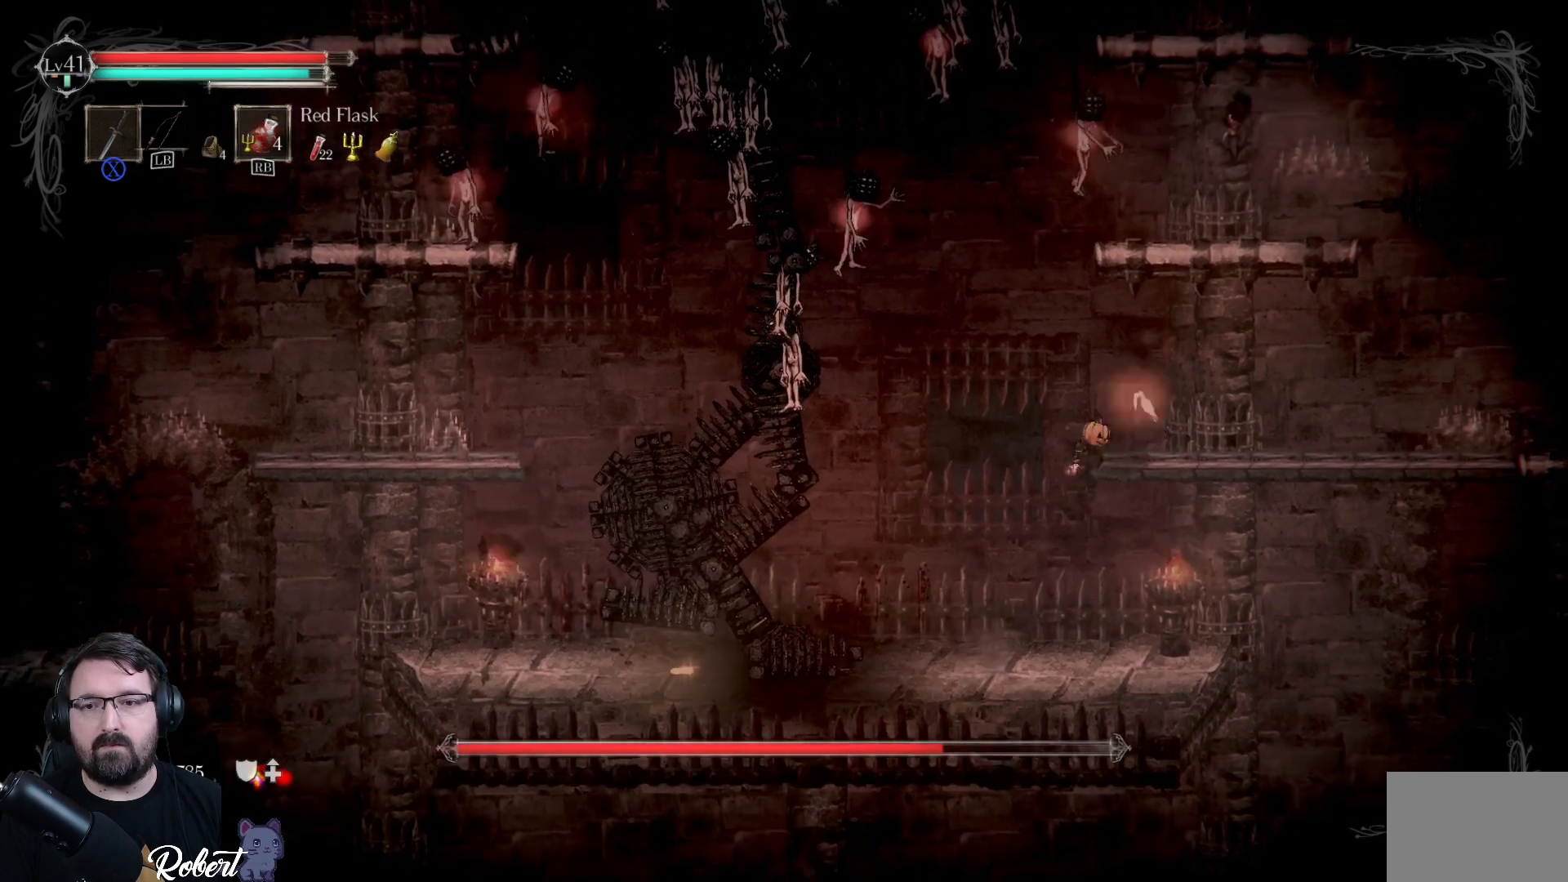
{"buttons": ["A"], "left_stick": "up", "right_stick": "center", "events": [[467, "A", "down"], [500, "left_stick", "up"]]}
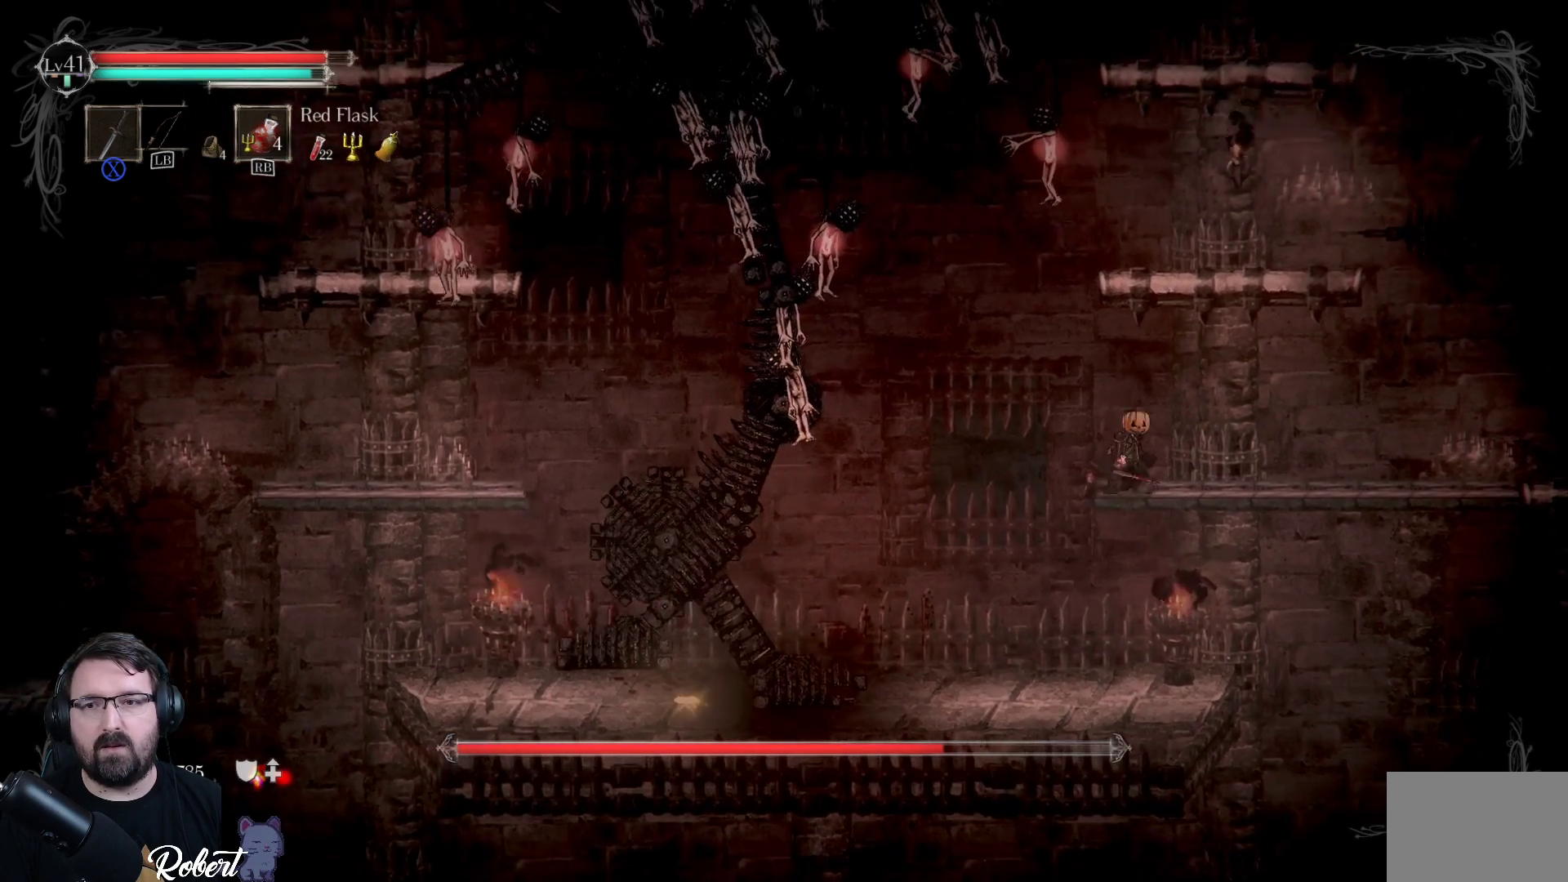
{"buttons": [], "left_stick": "left", "right_stick": "center", "events": [[33, "left_stick", "up-left"], [100, "left_stick", "left"], [300, "A", "up"]]}
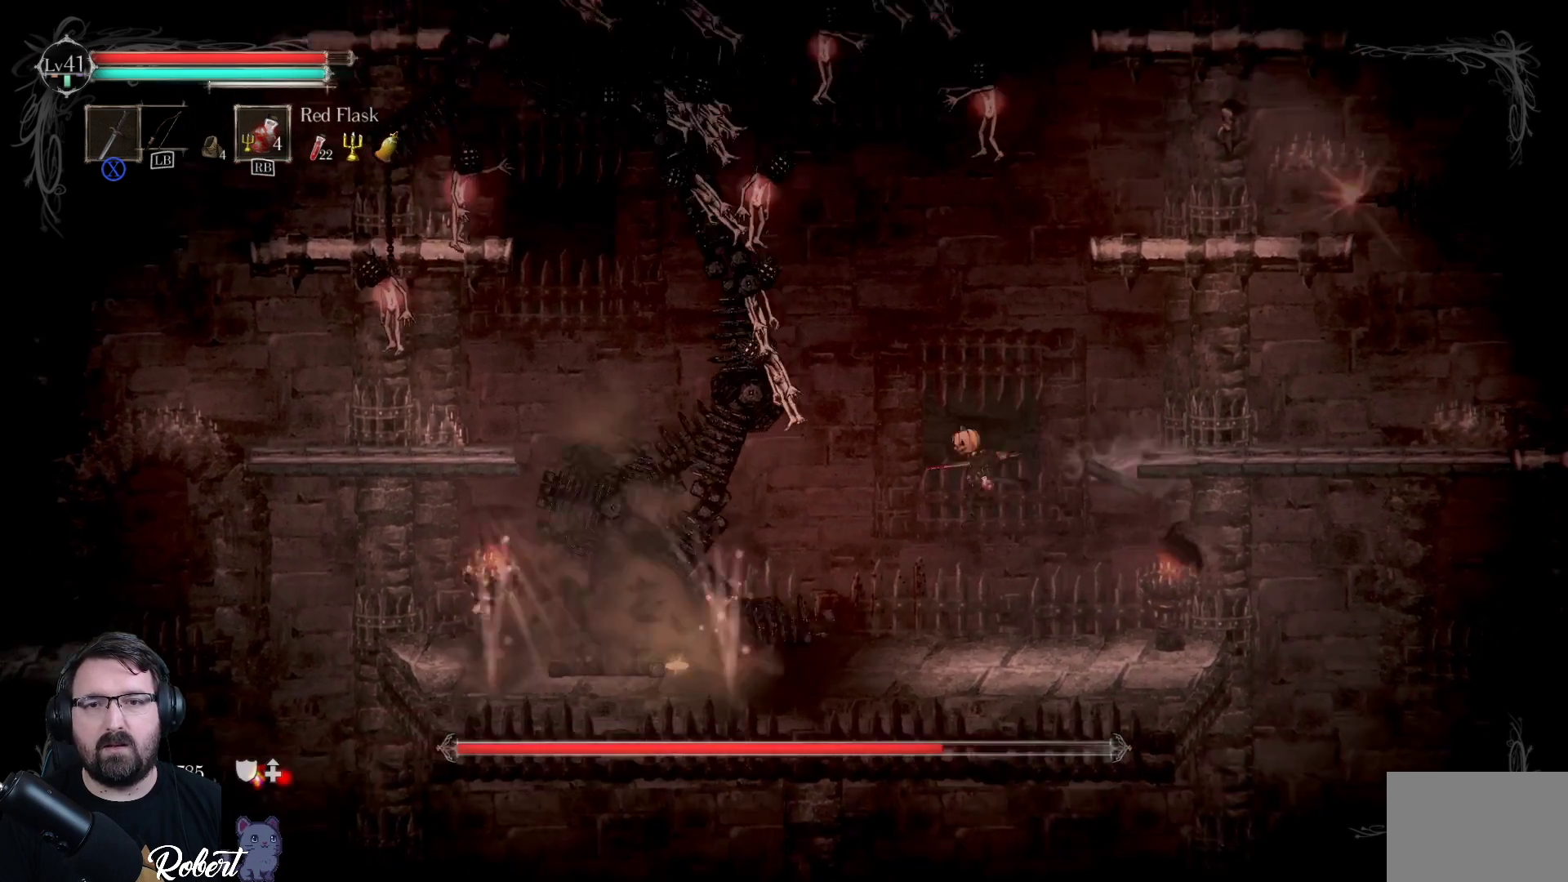
{"buttons": ["A"], "left_stick": "left", "right_stick": "center", "events": [[333, "A", "down"]]}
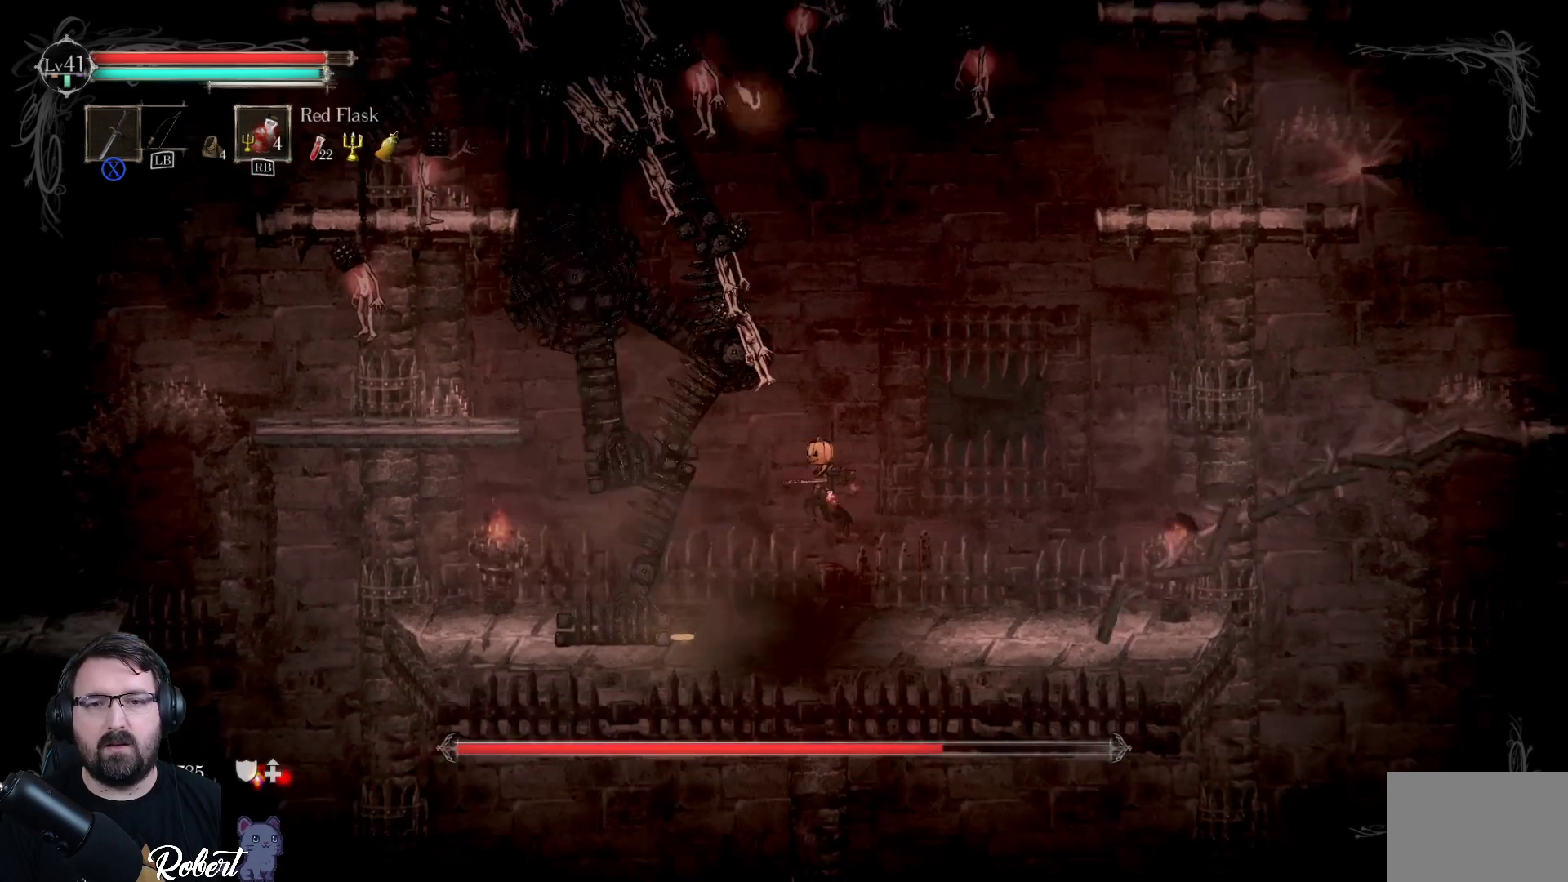
{"buttons": ["X"], "left_stick": "up-left", "right_stick": "center", "events": [[33, "A", "up"], [133, "X", "down"], [267, "X", "up"], [300, "left_stick", "up-left"], [333, "X", "down"], [400, "X", "up"], [500, "X", "down"]]}
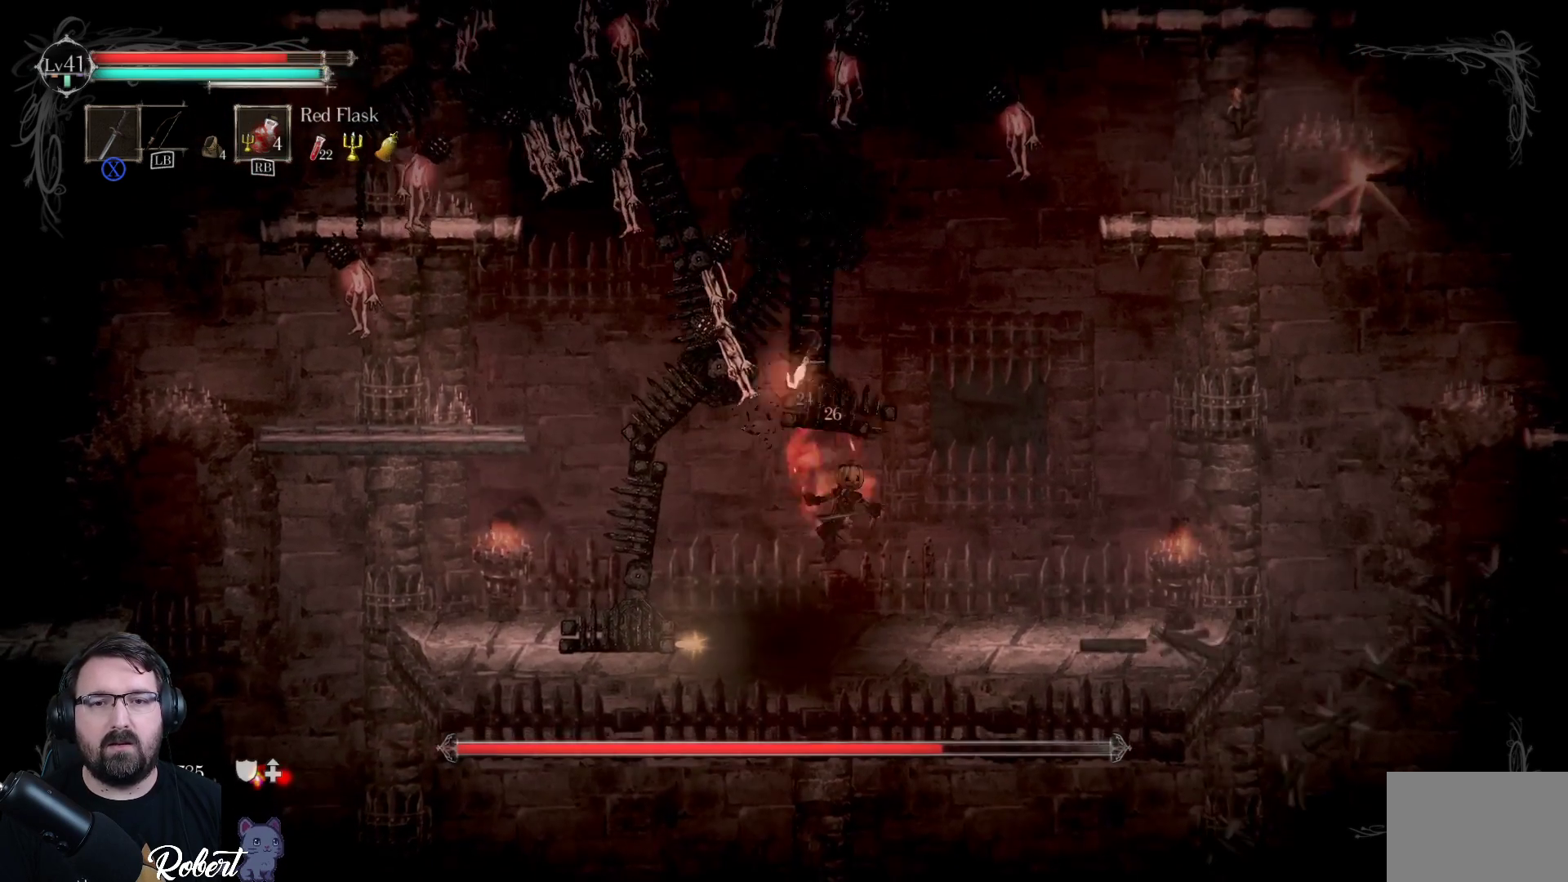
{"buttons": [], "left_stick": "up-left", "right_stick": "center", "events": [[100, "X", "up"], [300, "X", "down"], [367, "X", "up"]]}
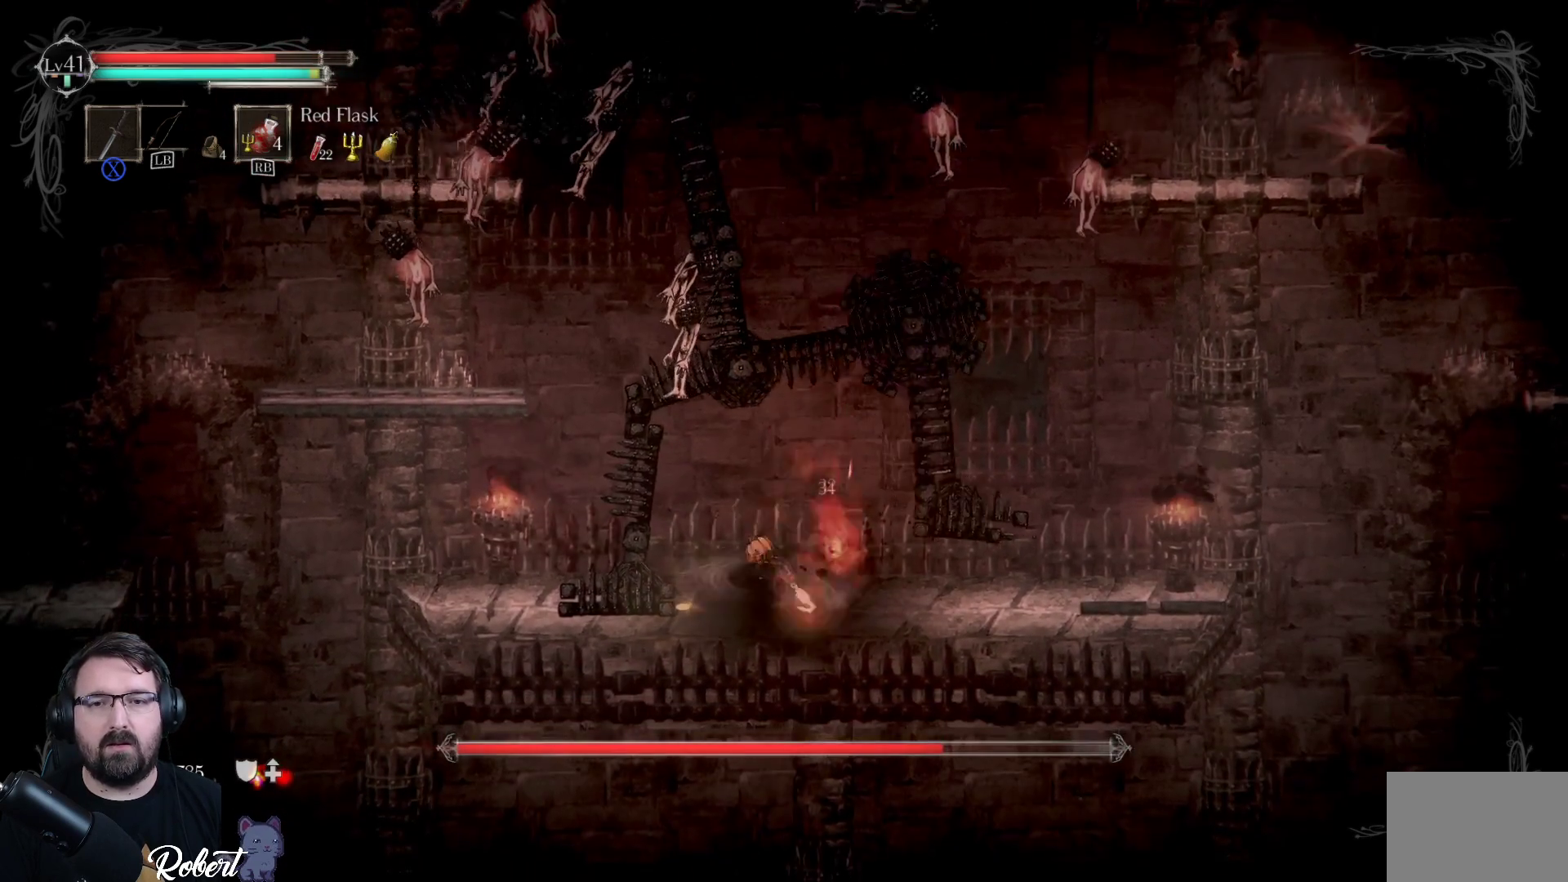
{"buttons": ["X"], "left_stick": "up-left", "right_stick": "center", "events": [[100, "A", "down"], [267, "A", "up"], [400, "X", "down"]]}